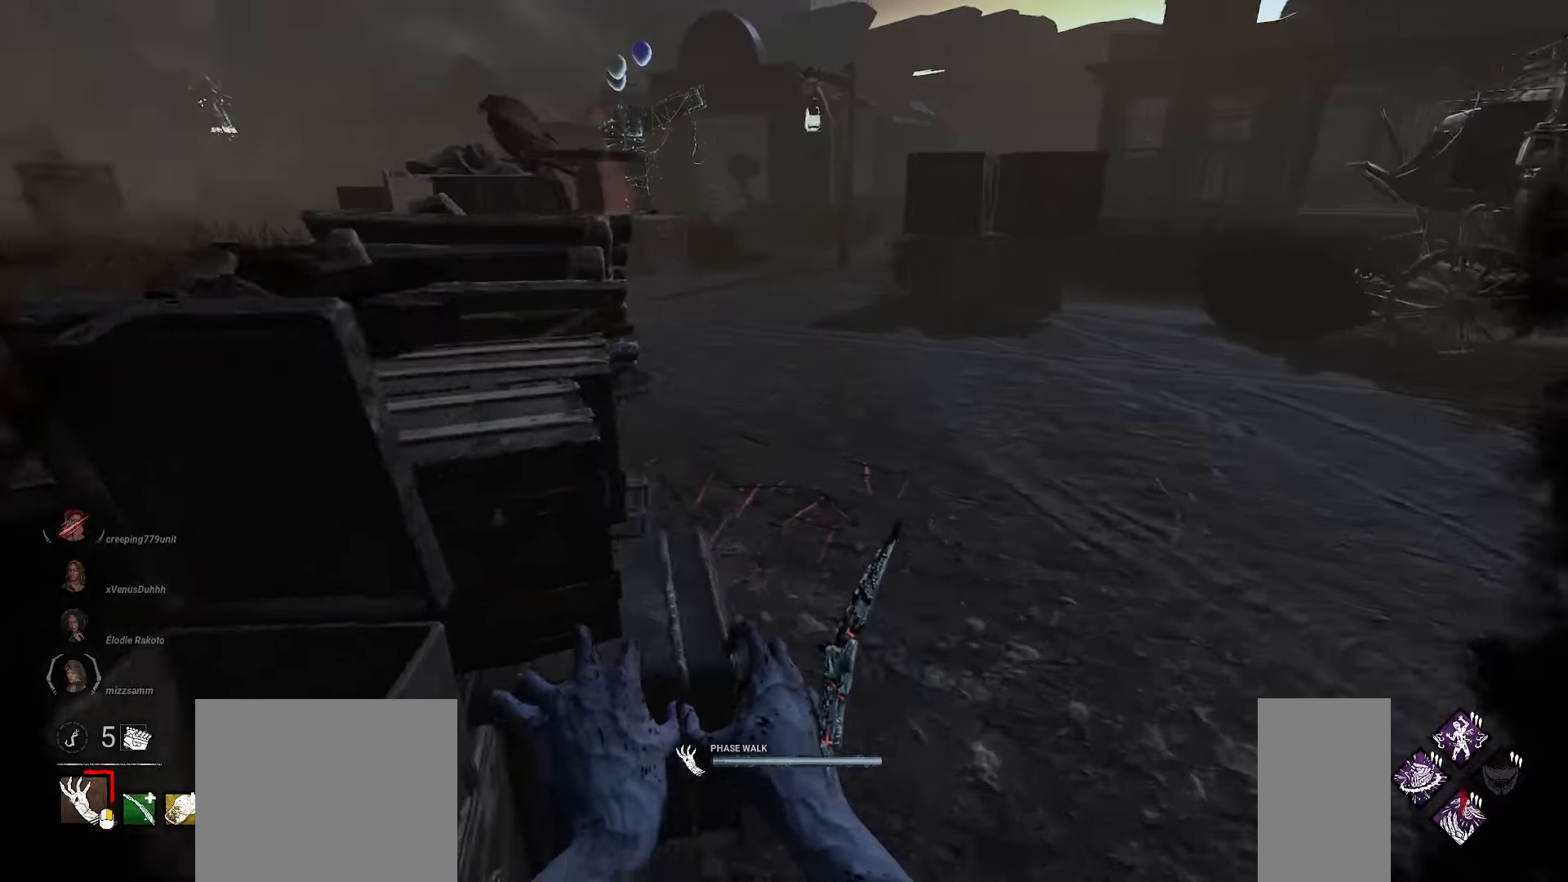
Gameplay with keyboard and mouse; each line is a JSON object with the keys and mouse buttons held at the frame after it. "events" lists presses ("down") and releases ("up") of "a", "ctrl", "d", "e", "q", "s", "shift", "space", "w", "mouse_left", "mouse_wheel", "mouse_right", "mouse_mb4" and "mouse_mb5" between this image and that frame as [ms after this image, input, new state], when the widget could be followed in between. "mouse_left", "mouse_wheel", "mouse_right", "mouse_mb4", "mouse_mb5" = the "left", "wheel", "right", "mb4", "mb5" buttons of the "mouse" list. No other keys are recorded. "wheel" means that the mouse wheel is clicked or scrolled. Mouse movement is not recorded.
{"keys": ["w"], "mouse": ["left"], "events": [[83, "mouse_right", "up"], [267, "s", "down"], [433, "s", "up"], [450, "mouse_left", "down"]]}
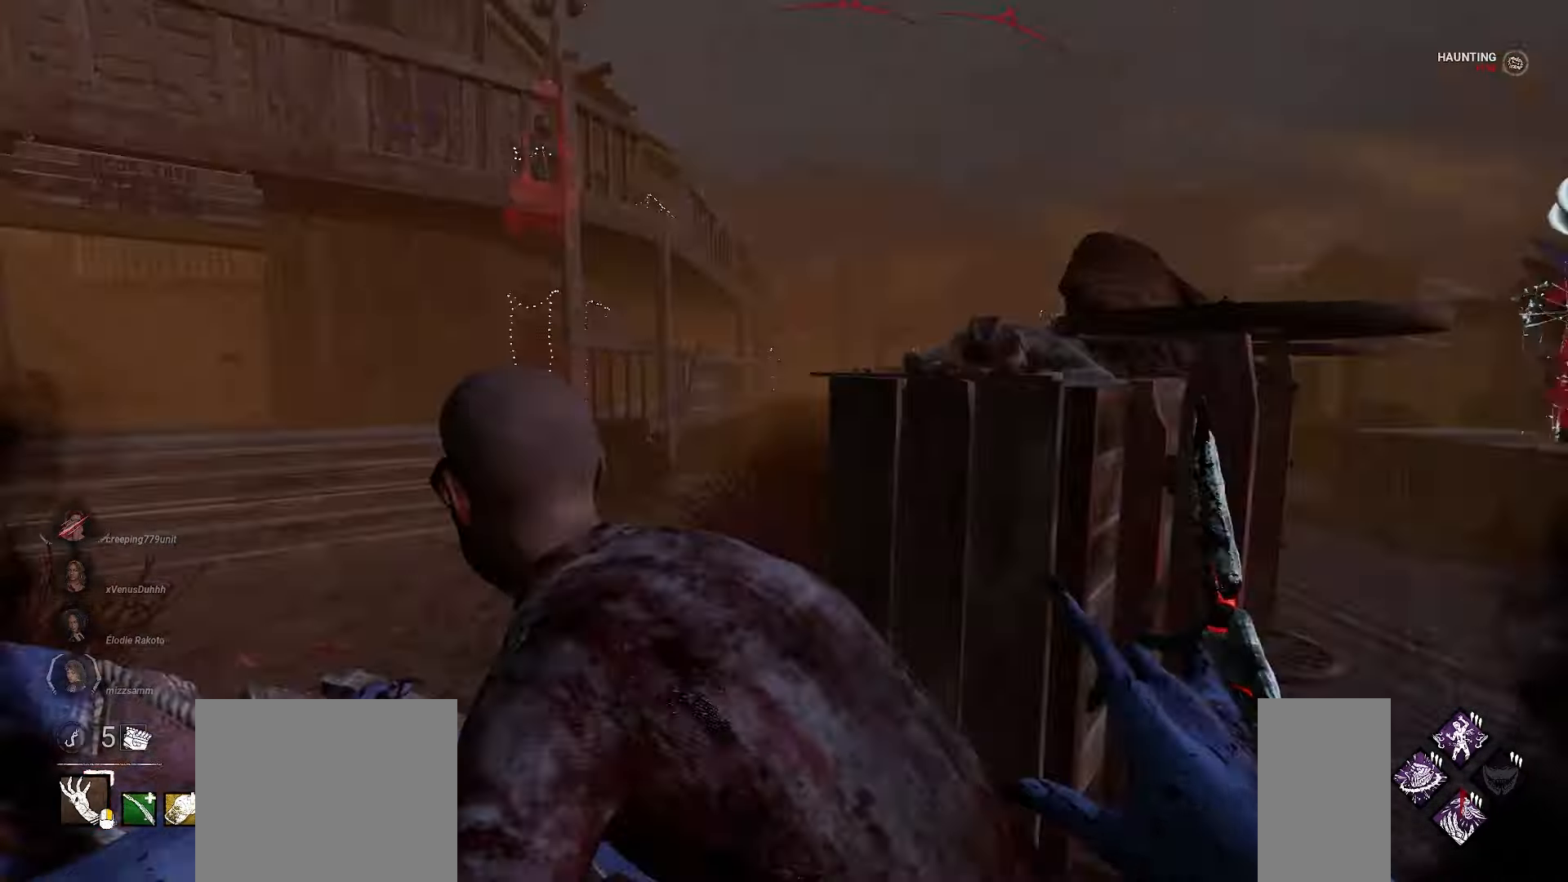
{"keys": [], "mouse": [], "events": [[67, "d", "down"], [100, "w", "up"], [167, "d", "up"], [267, "mouse_left", "up"]]}
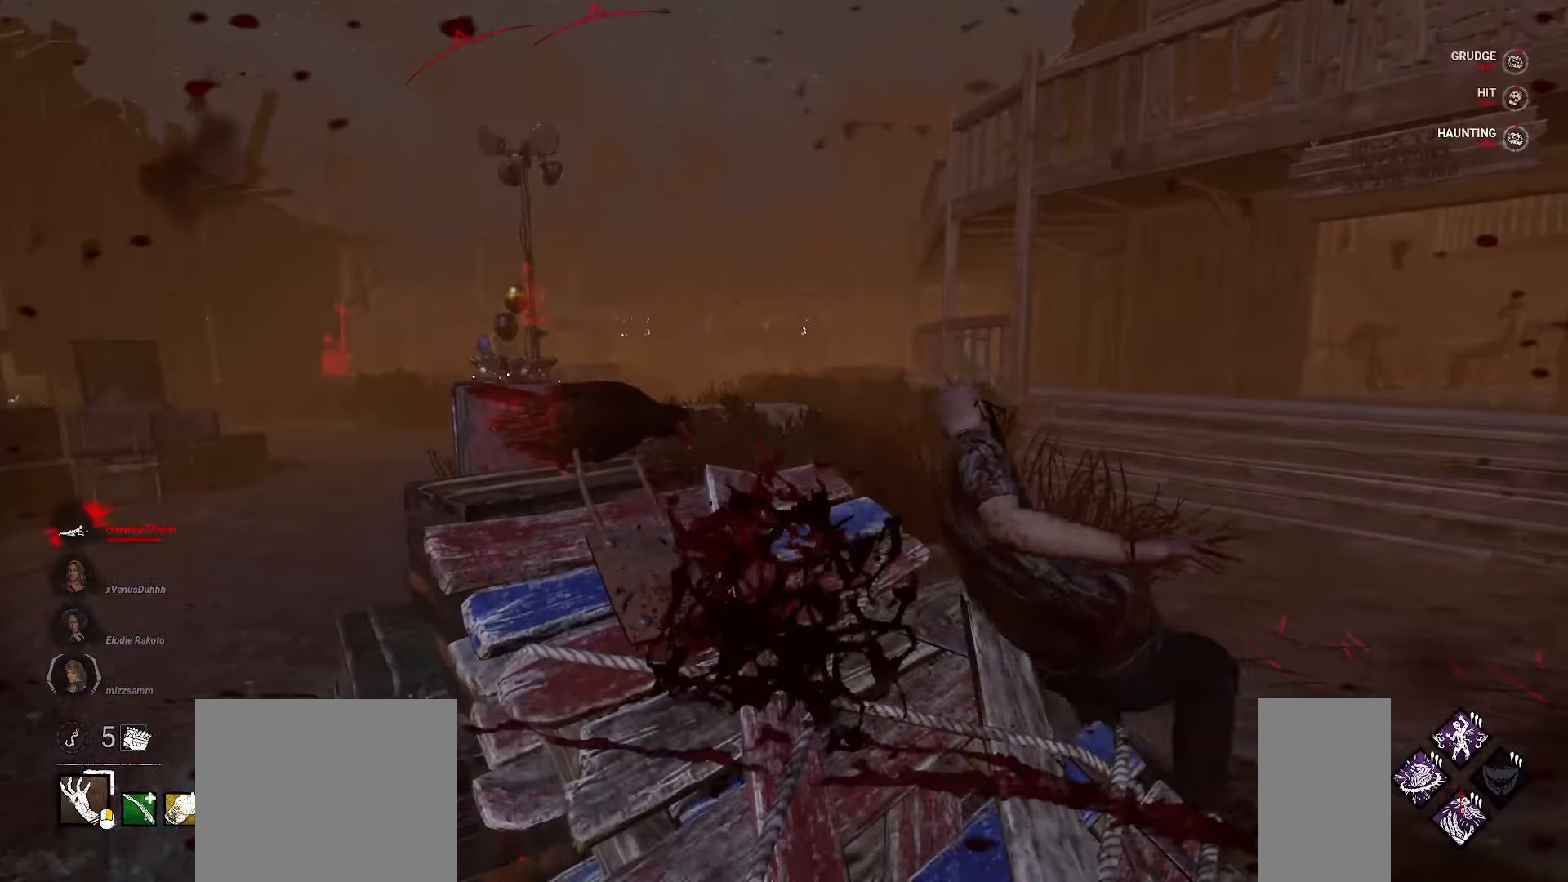
{"keys": [], "mouse": [], "events": []}
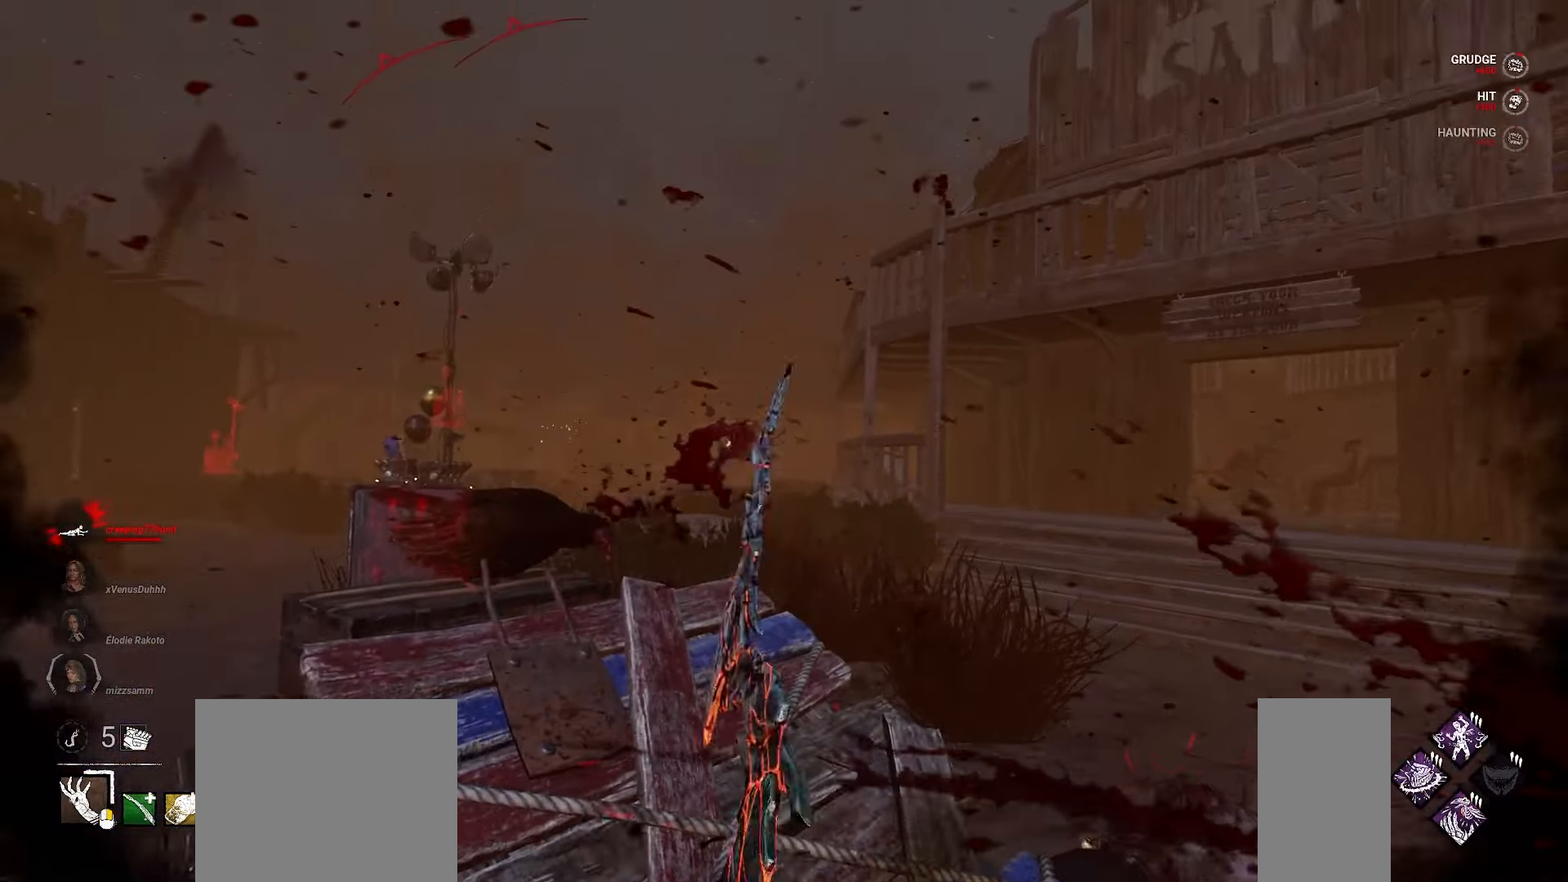
{"keys": [], "mouse": [], "events": []}
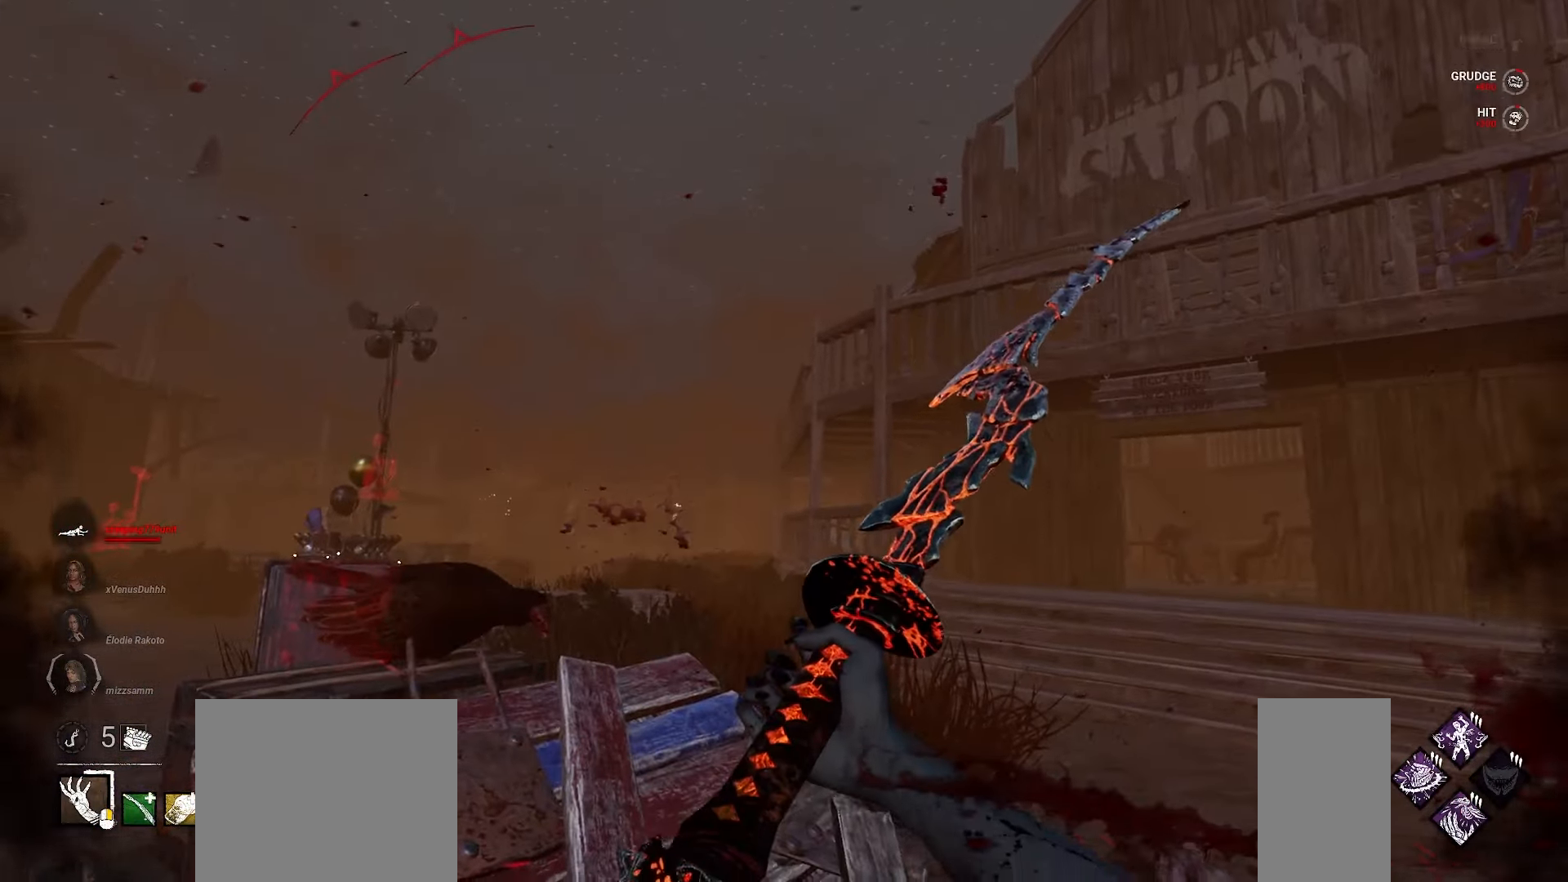
{"keys": [], "mouse": [], "events": []}
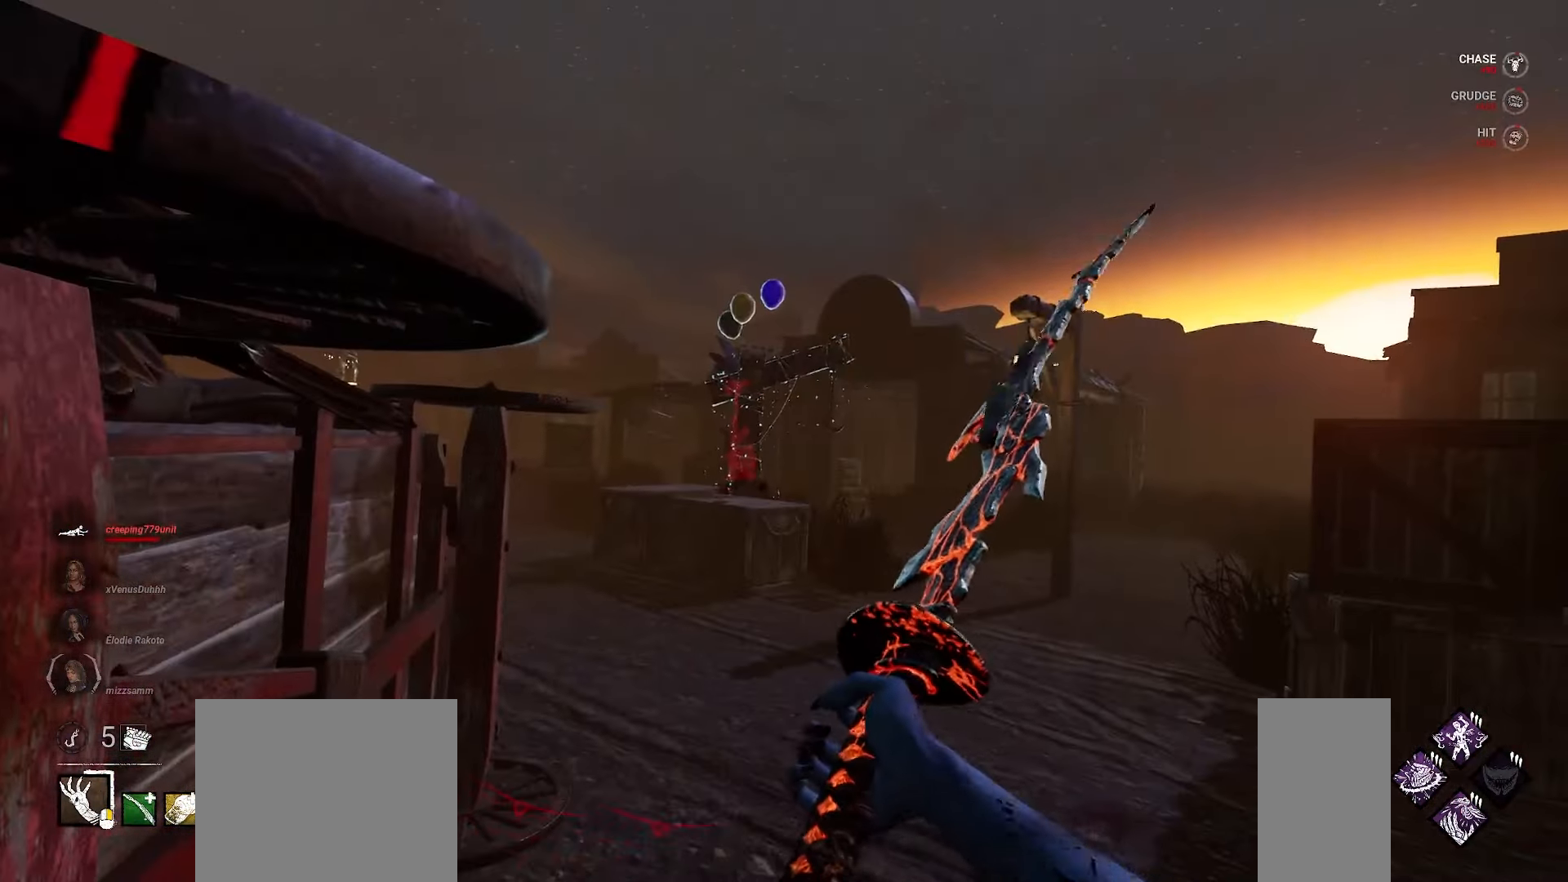
{"keys": [], "mouse": [], "events": []}
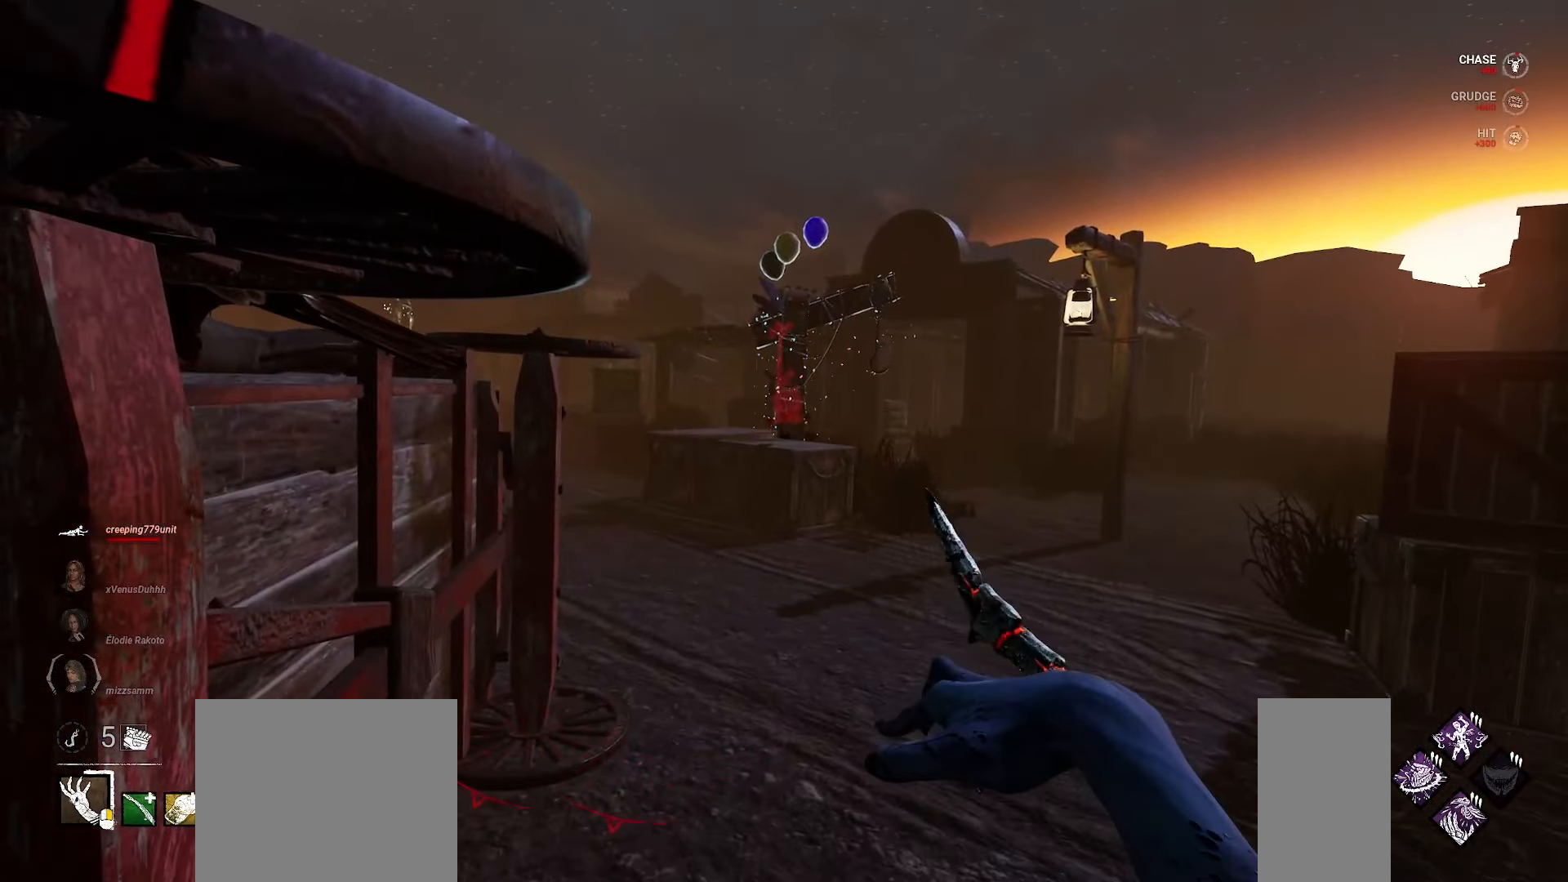
{"keys": ["a"], "mouse": [], "events": [[450, "a", "down"]]}
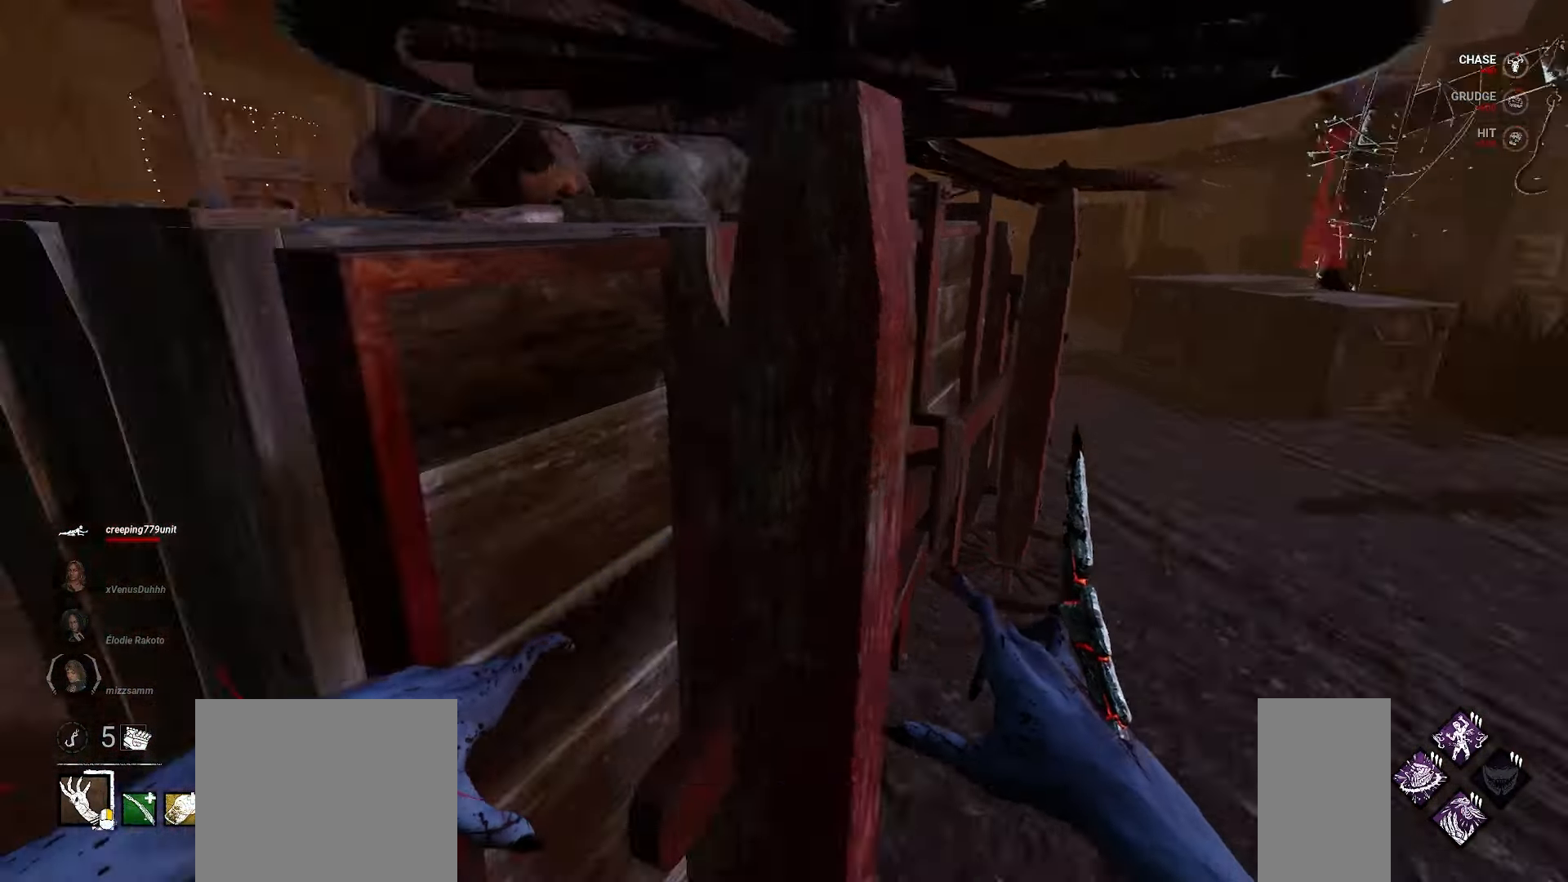
{"keys": [], "mouse": [], "events": [[67, "w", "down"], [200, "space", "down"], [217, "d", "down"], [283, "a", "up"], [300, "space", "up"], [317, "d", "up"], [317, "w", "up"]]}
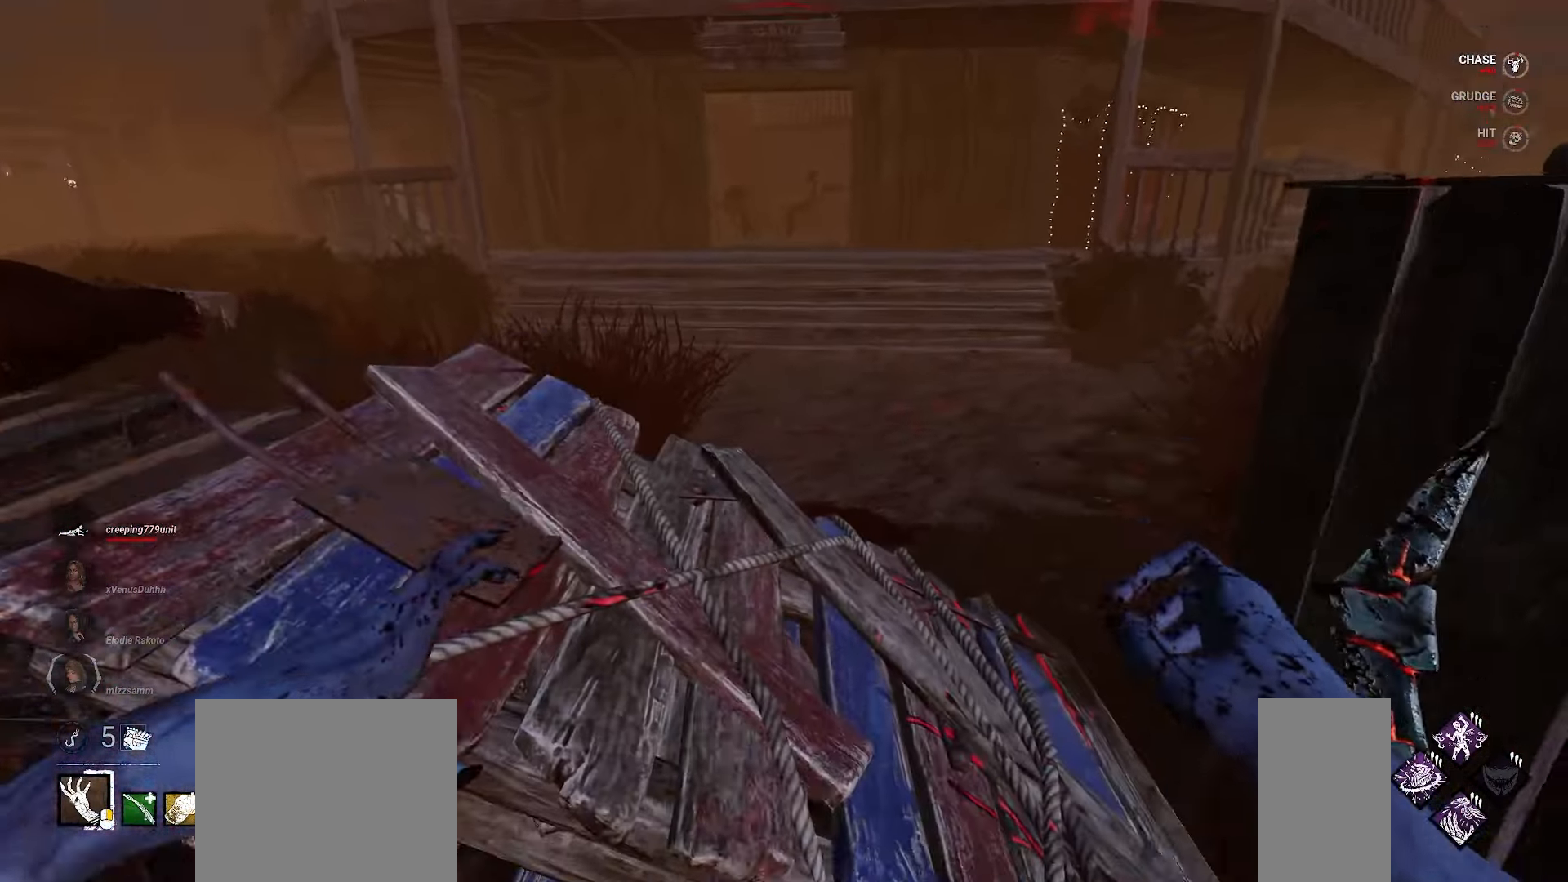
{"keys": [], "mouse": [], "events": []}
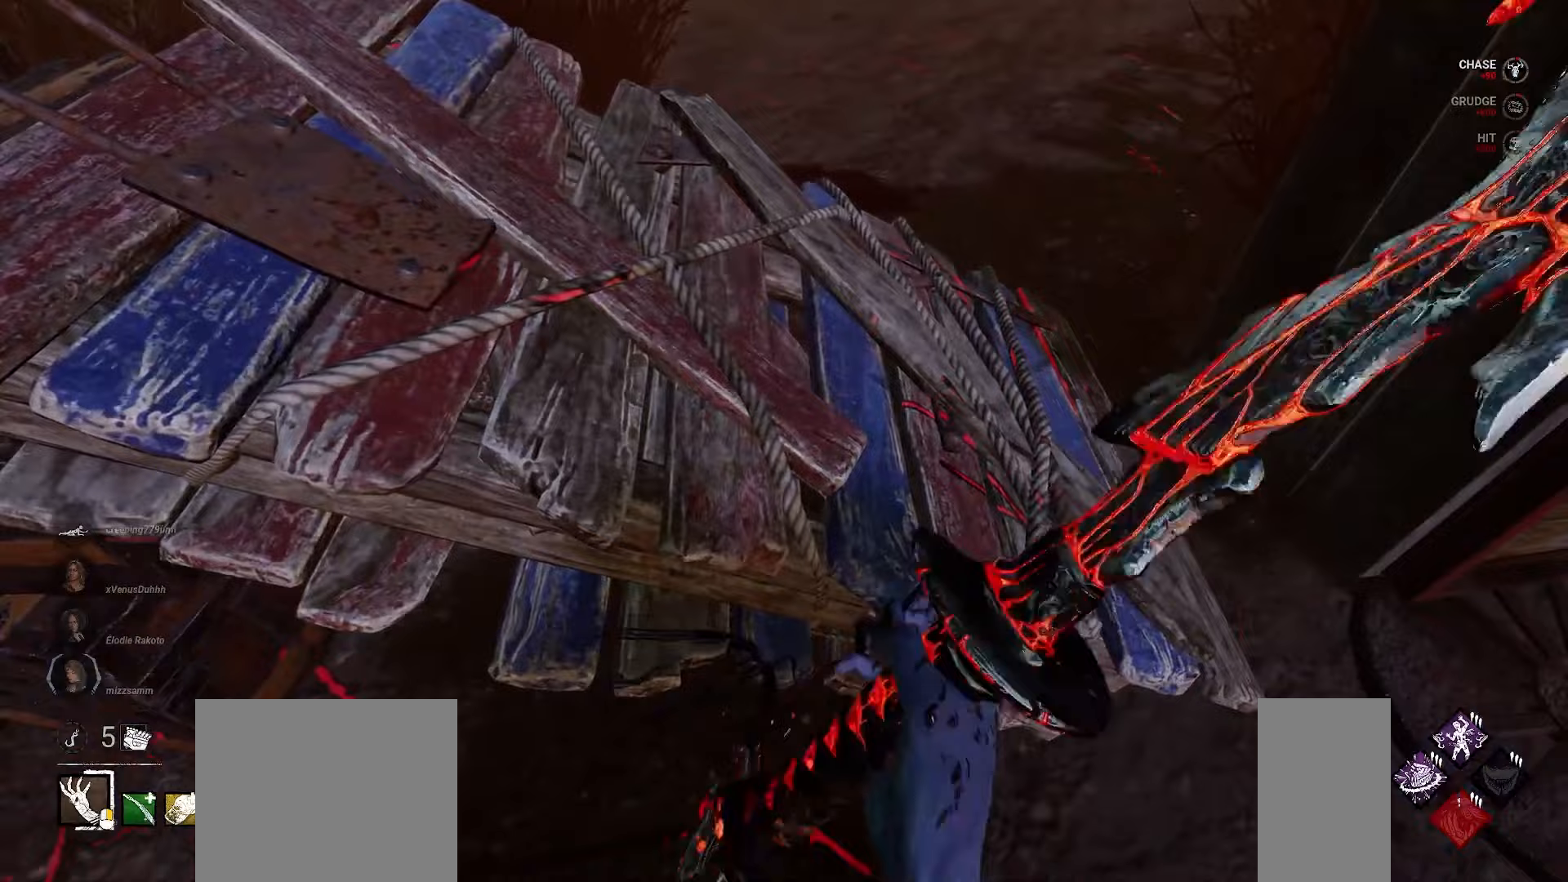
{"keys": [], "mouse": [], "events": []}
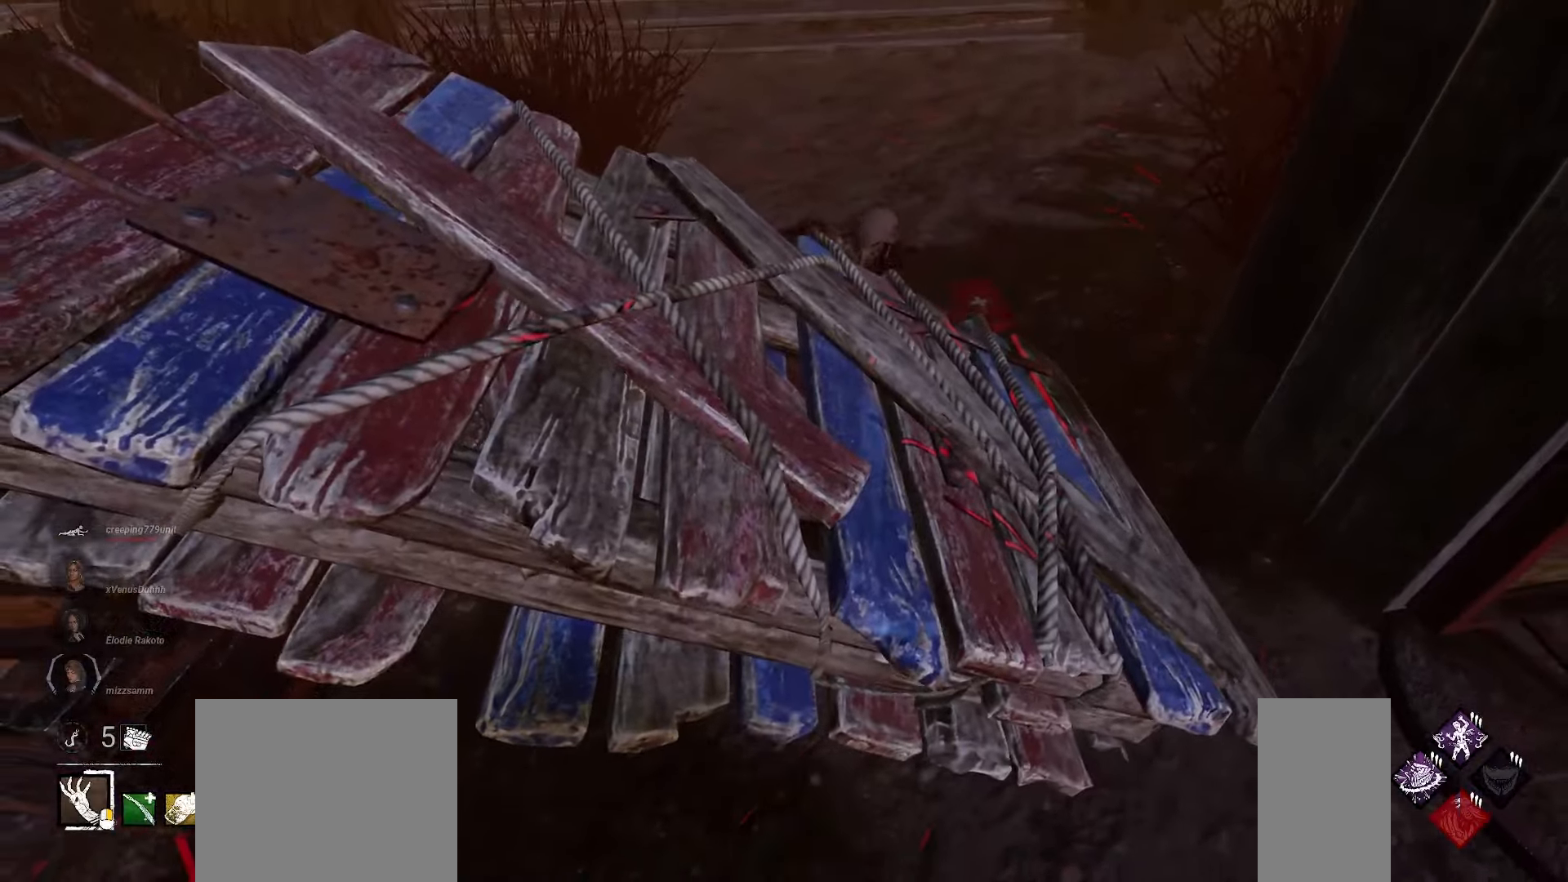
{"keys": [], "mouse": [], "events": []}
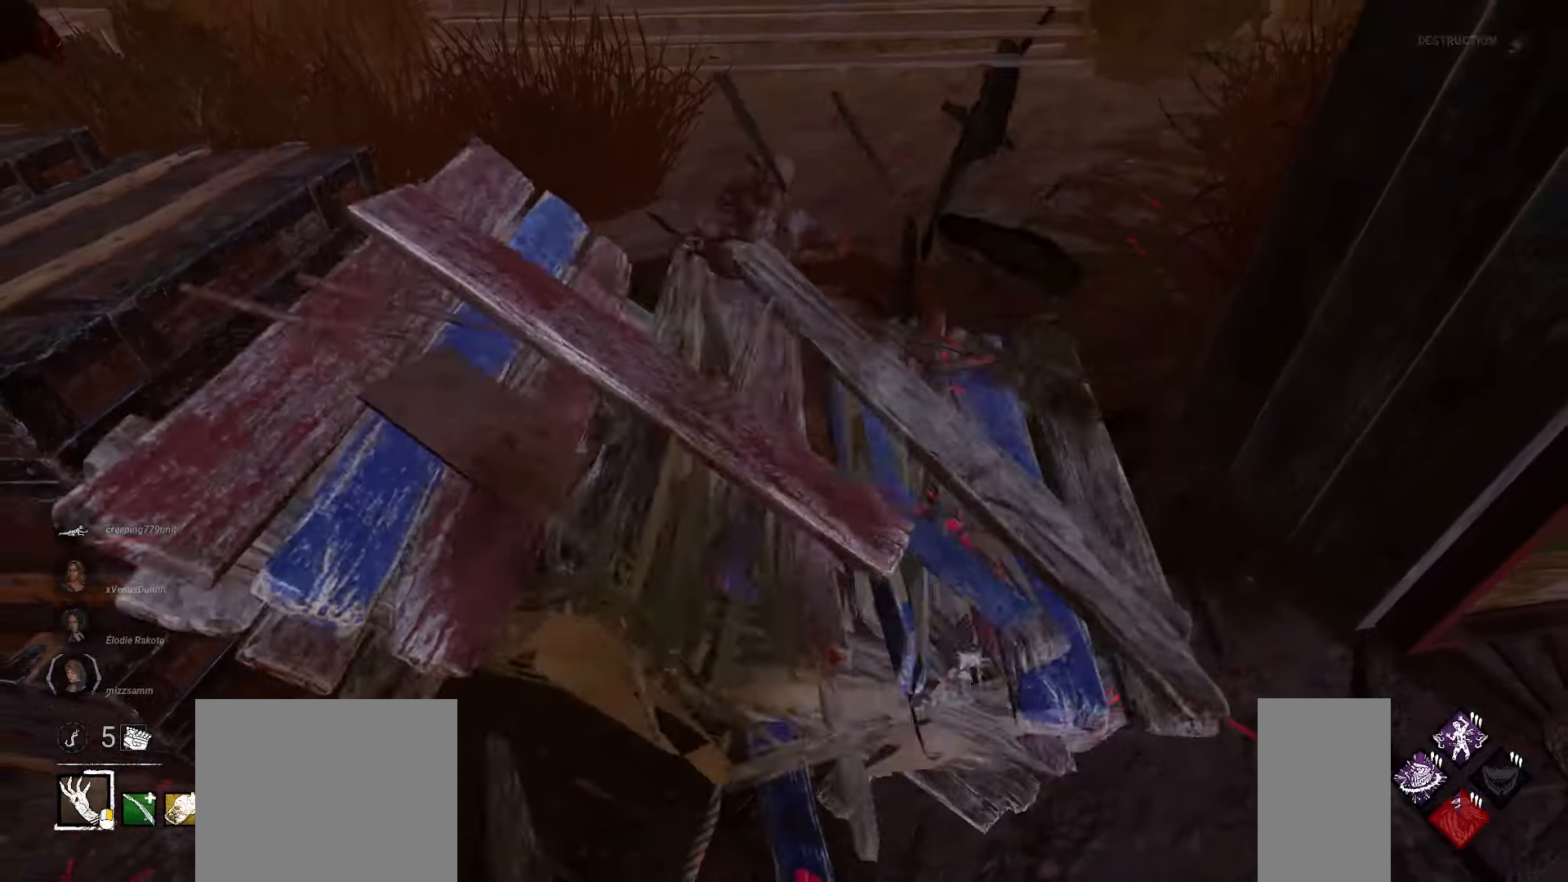
{"keys": [], "mouse": [], "events": []}
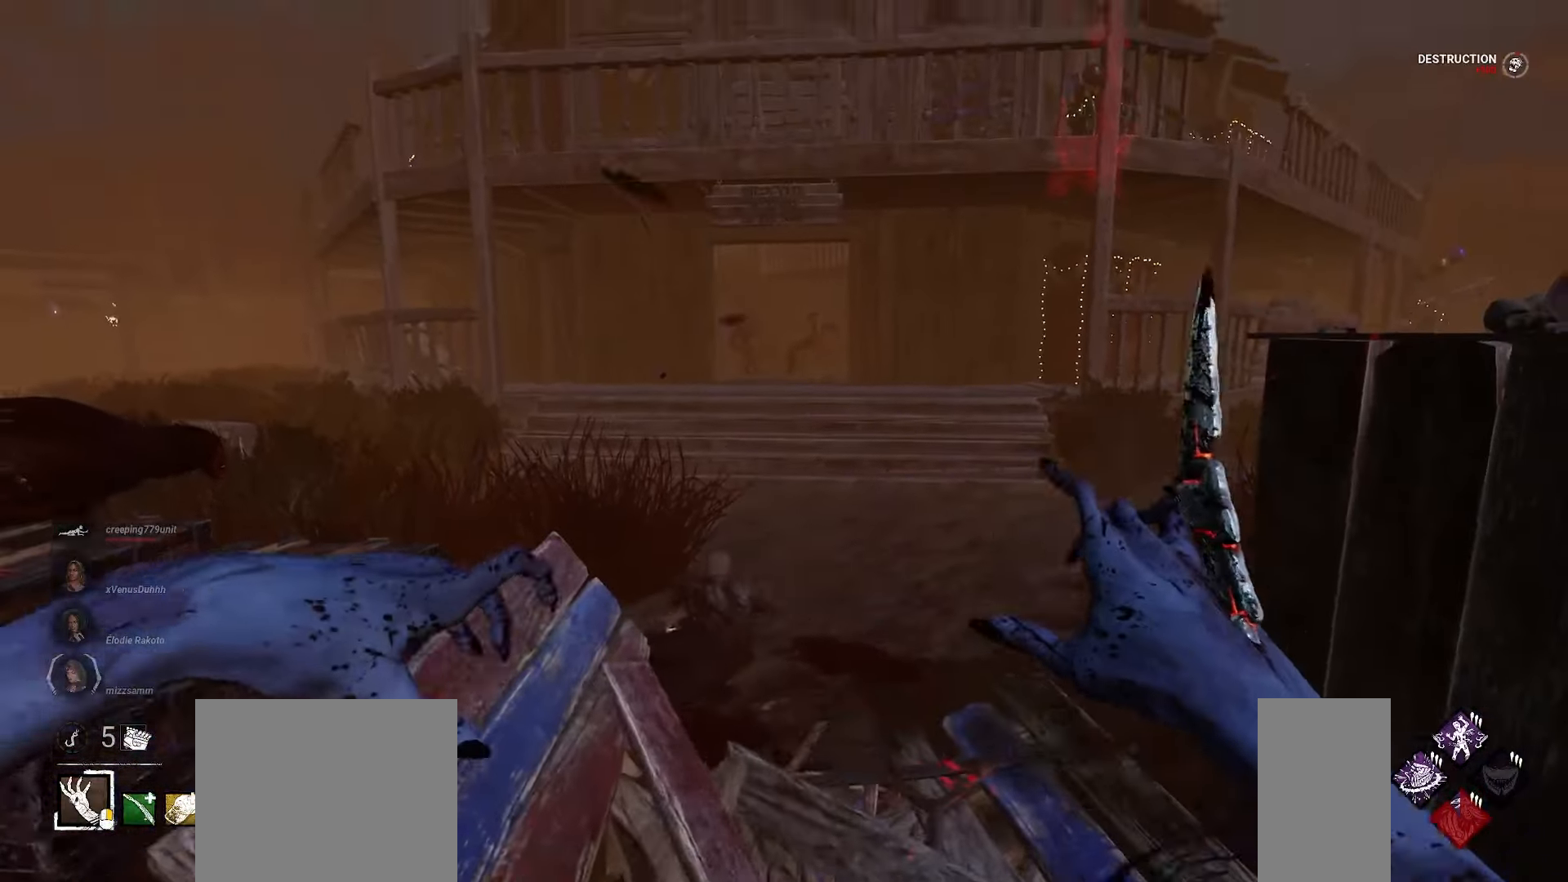
{"keys": ["w"], "mouse": [], "events": [[33, "d", "down"], [133, "w", "down"], [150, "d", "up"]]}
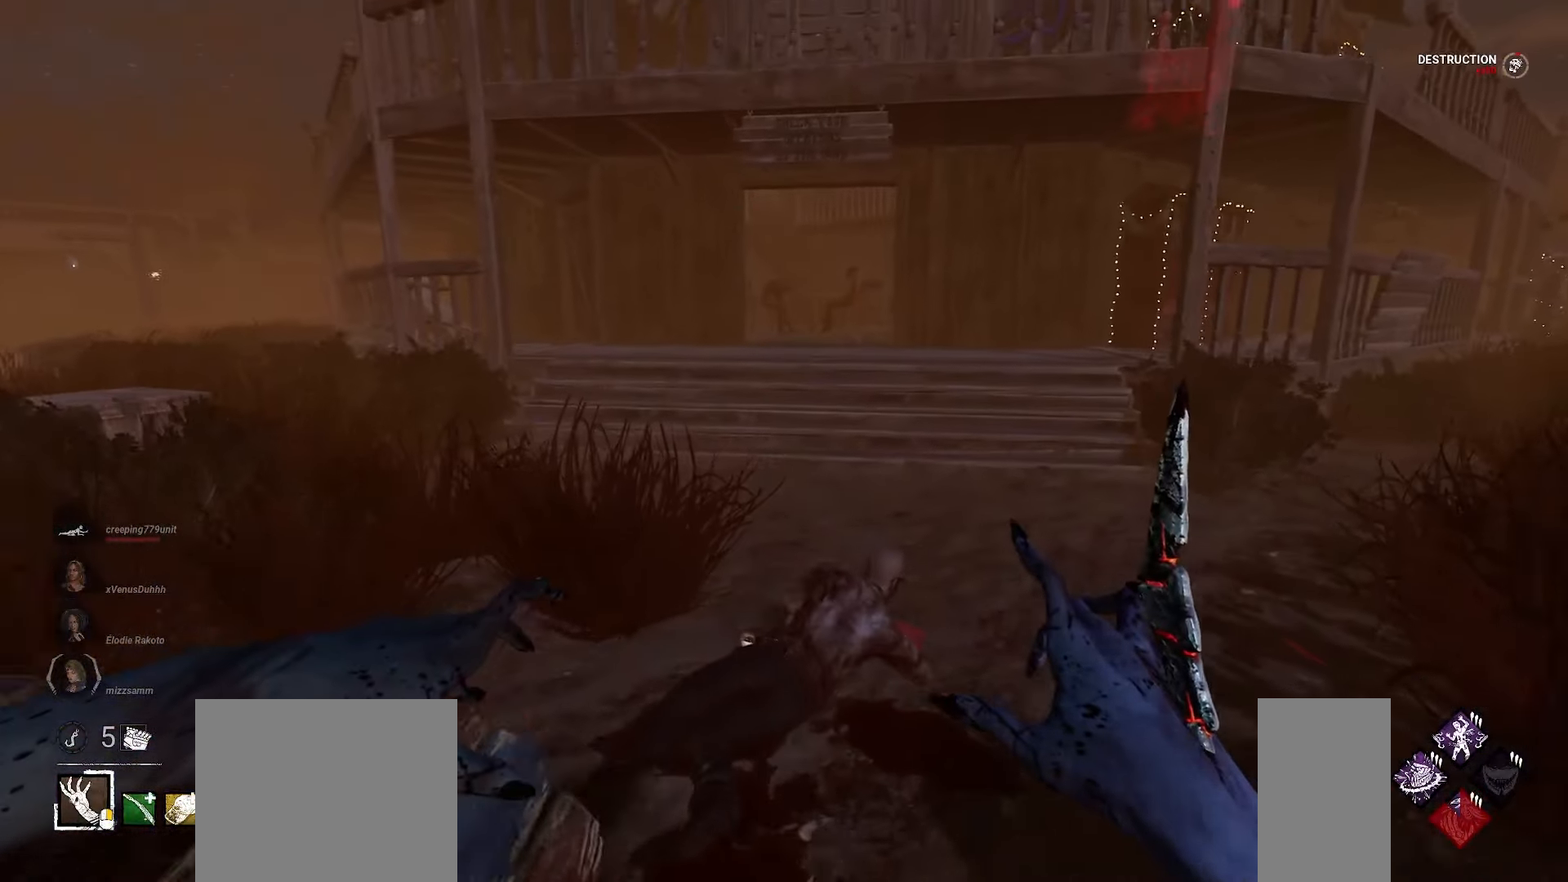
{"keys": ["w"], "mouse": [], "events": []}
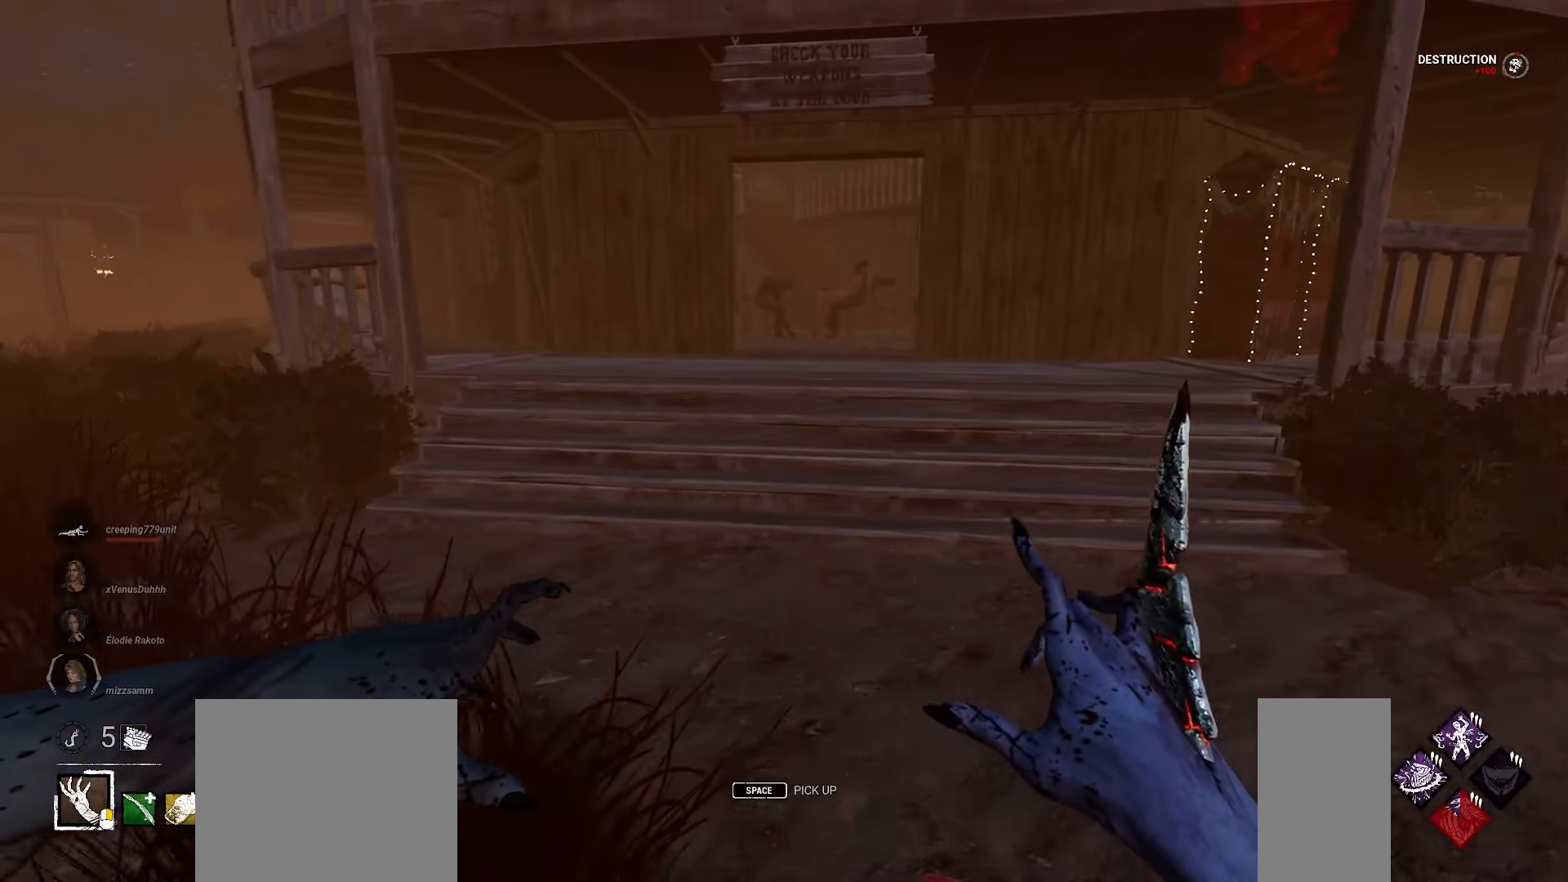
{"keys": [], "mouse": [], "events": [[100, "d", "down"], [167, "space", "down"], [233, "d", "up"], [250, "space", "up"], [250, "w", "up"]]}
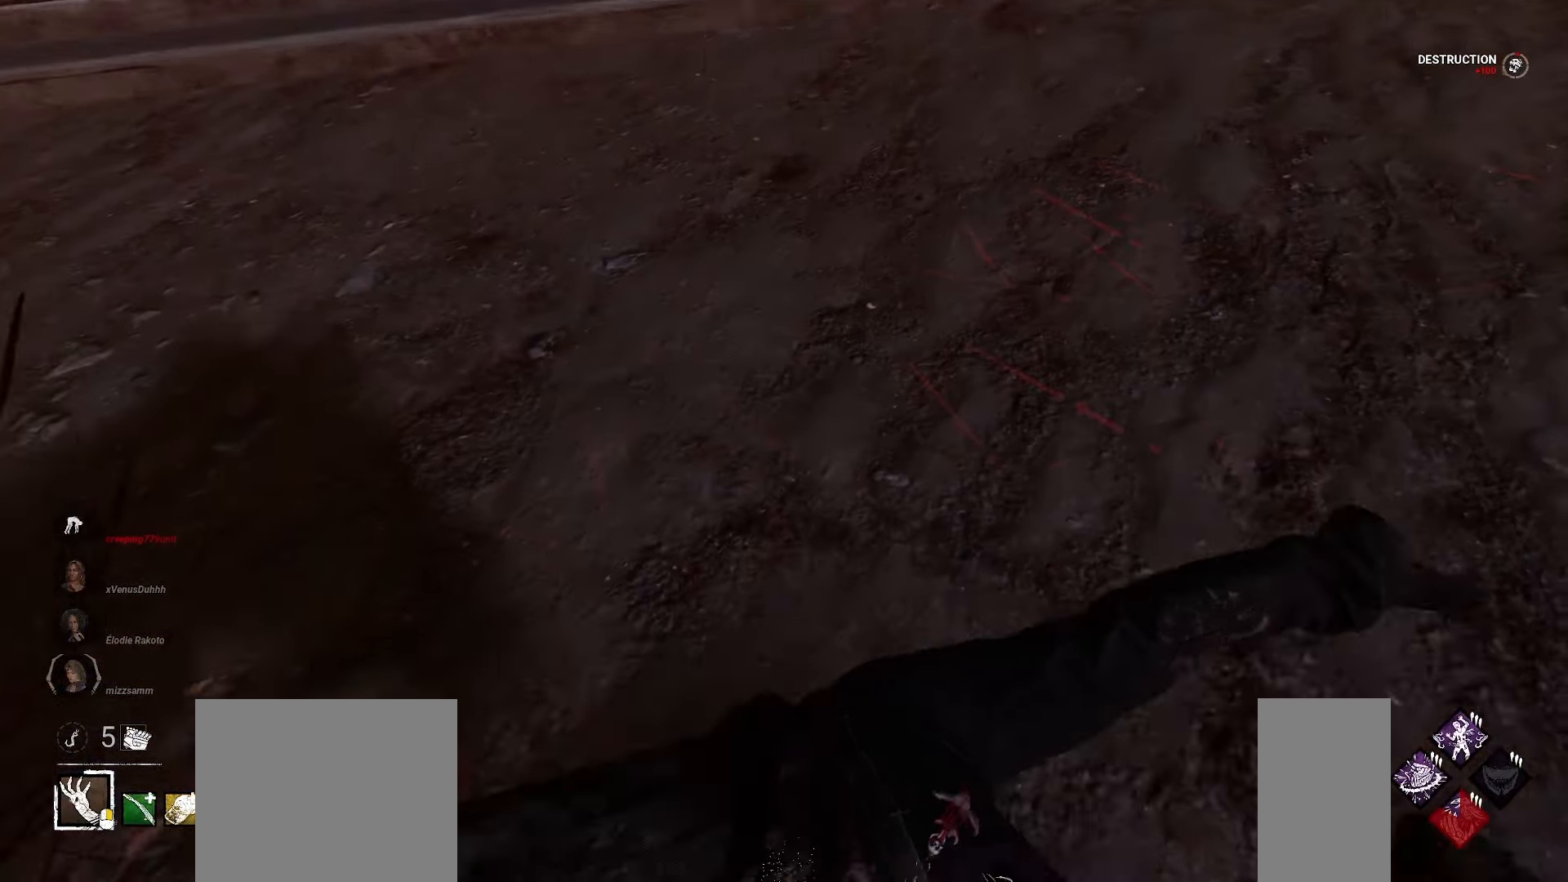
{"keys": [], "mouse": [], "events": []}
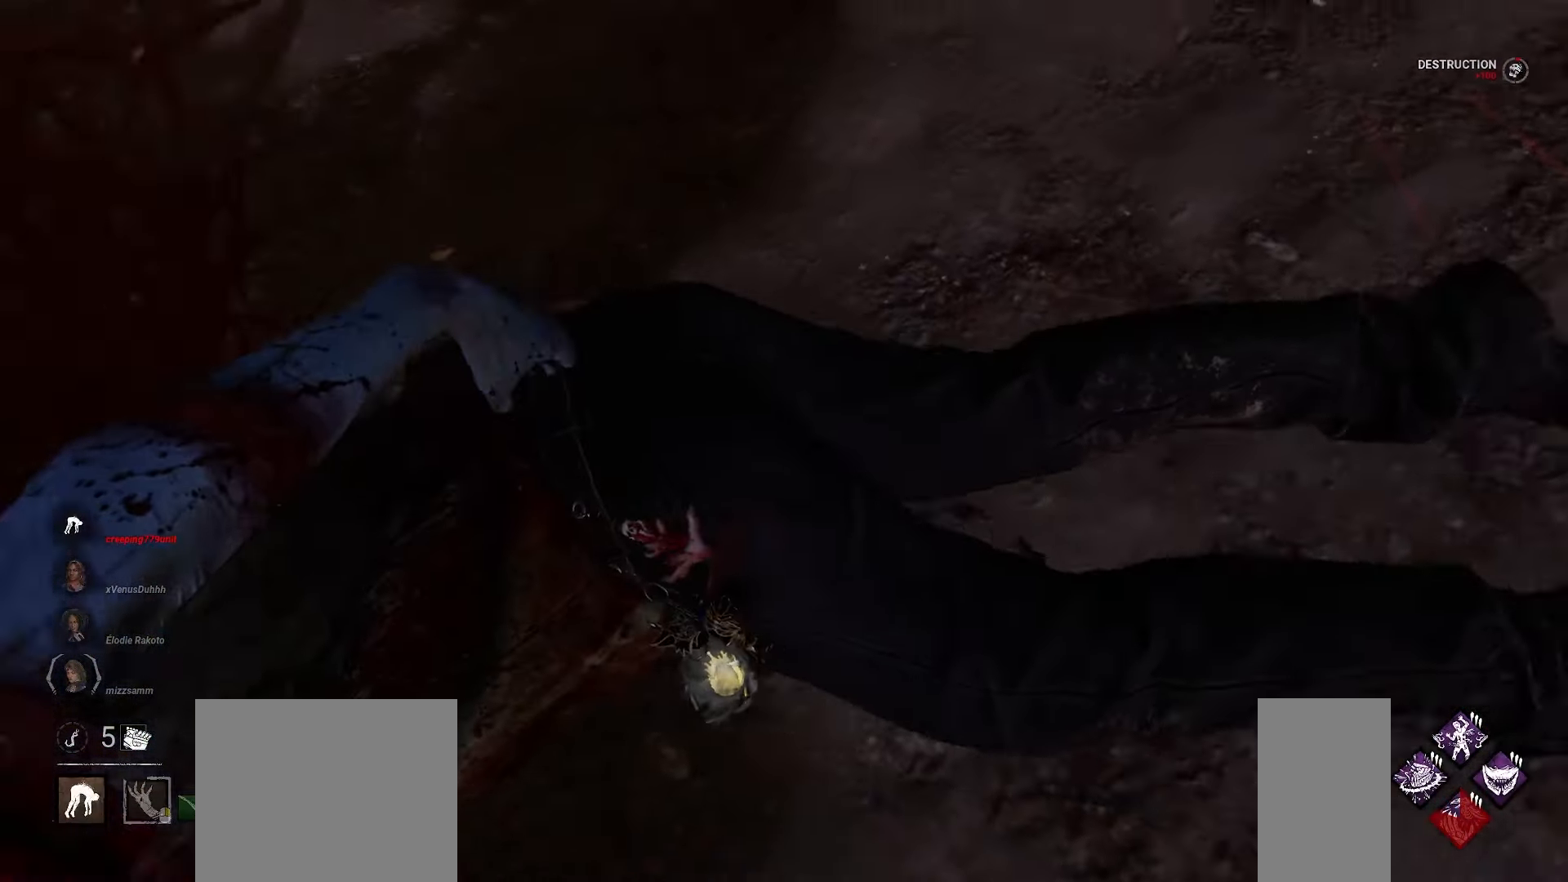
{"keys": [], "mouse": [], "events": []}
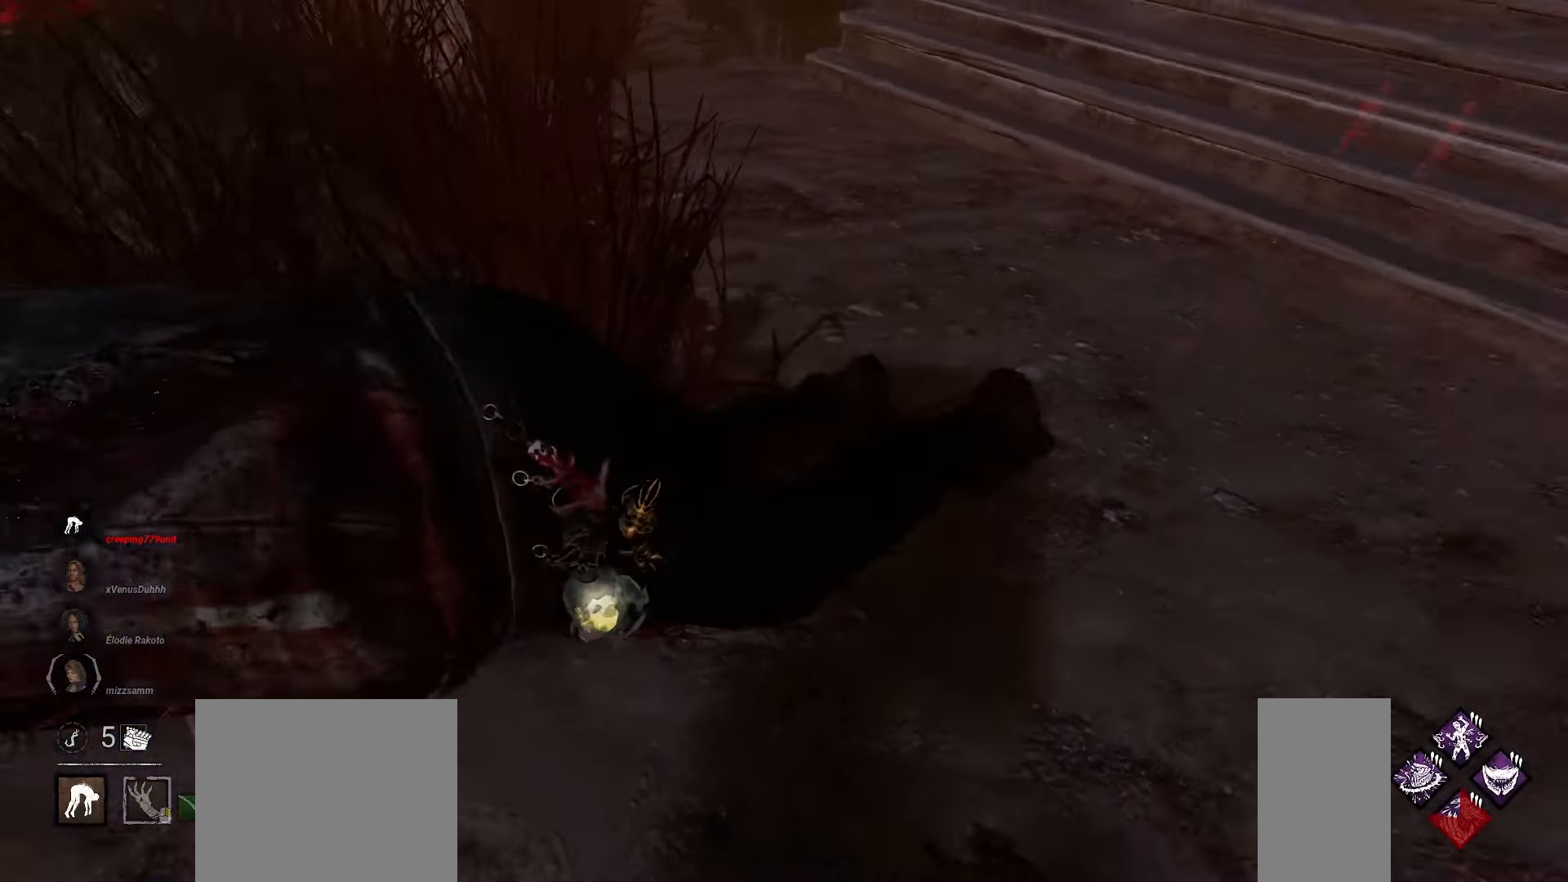
{"keys": [], "mouse": [], "events": []}
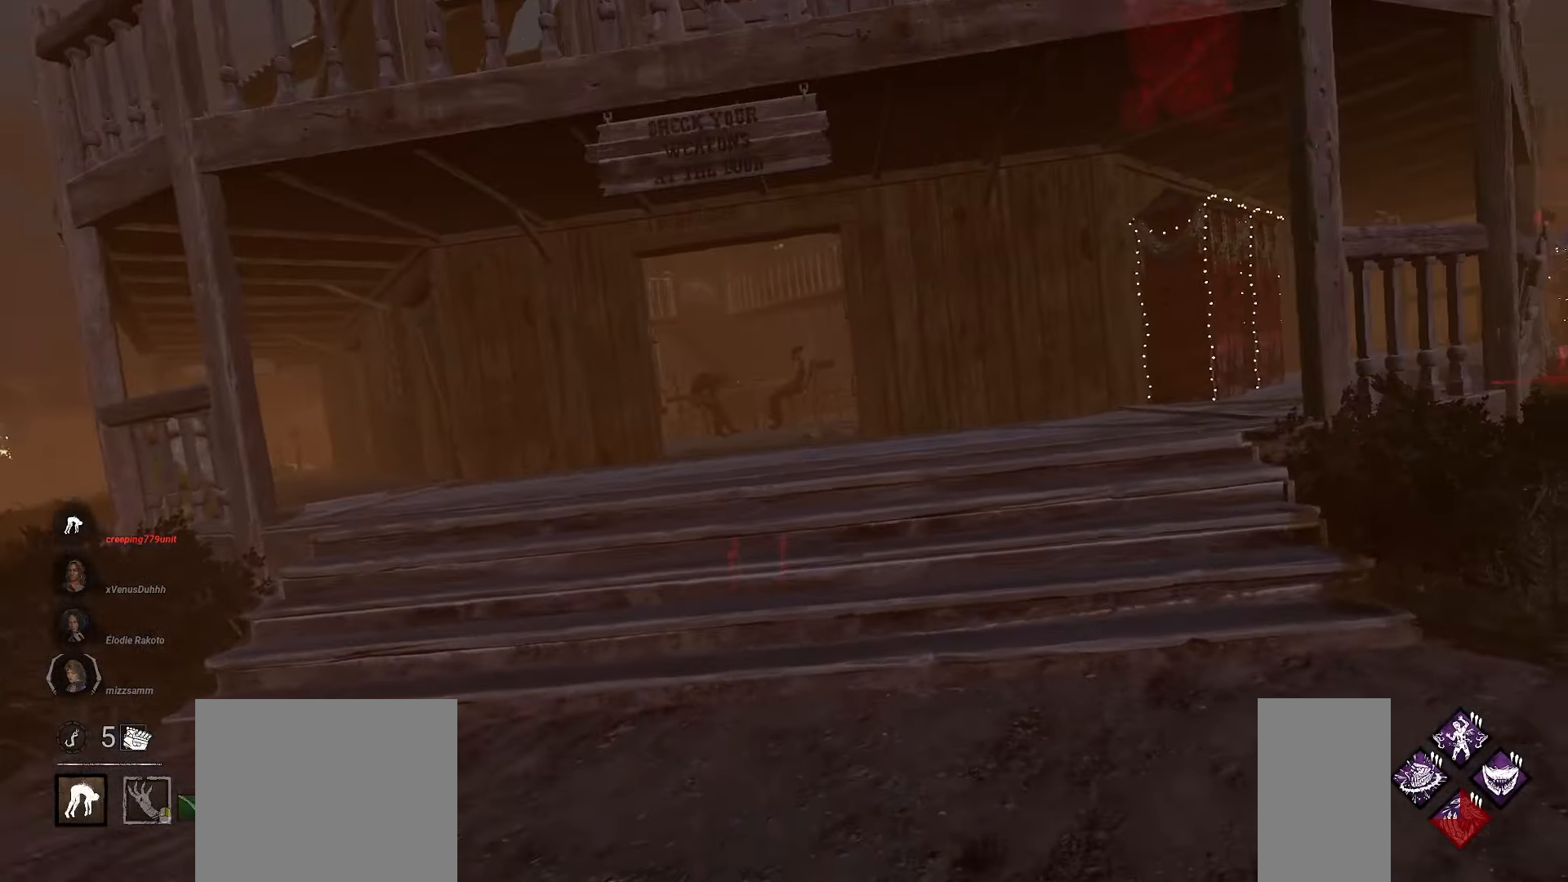
{"keys": [], "mouse": [], "events": []}
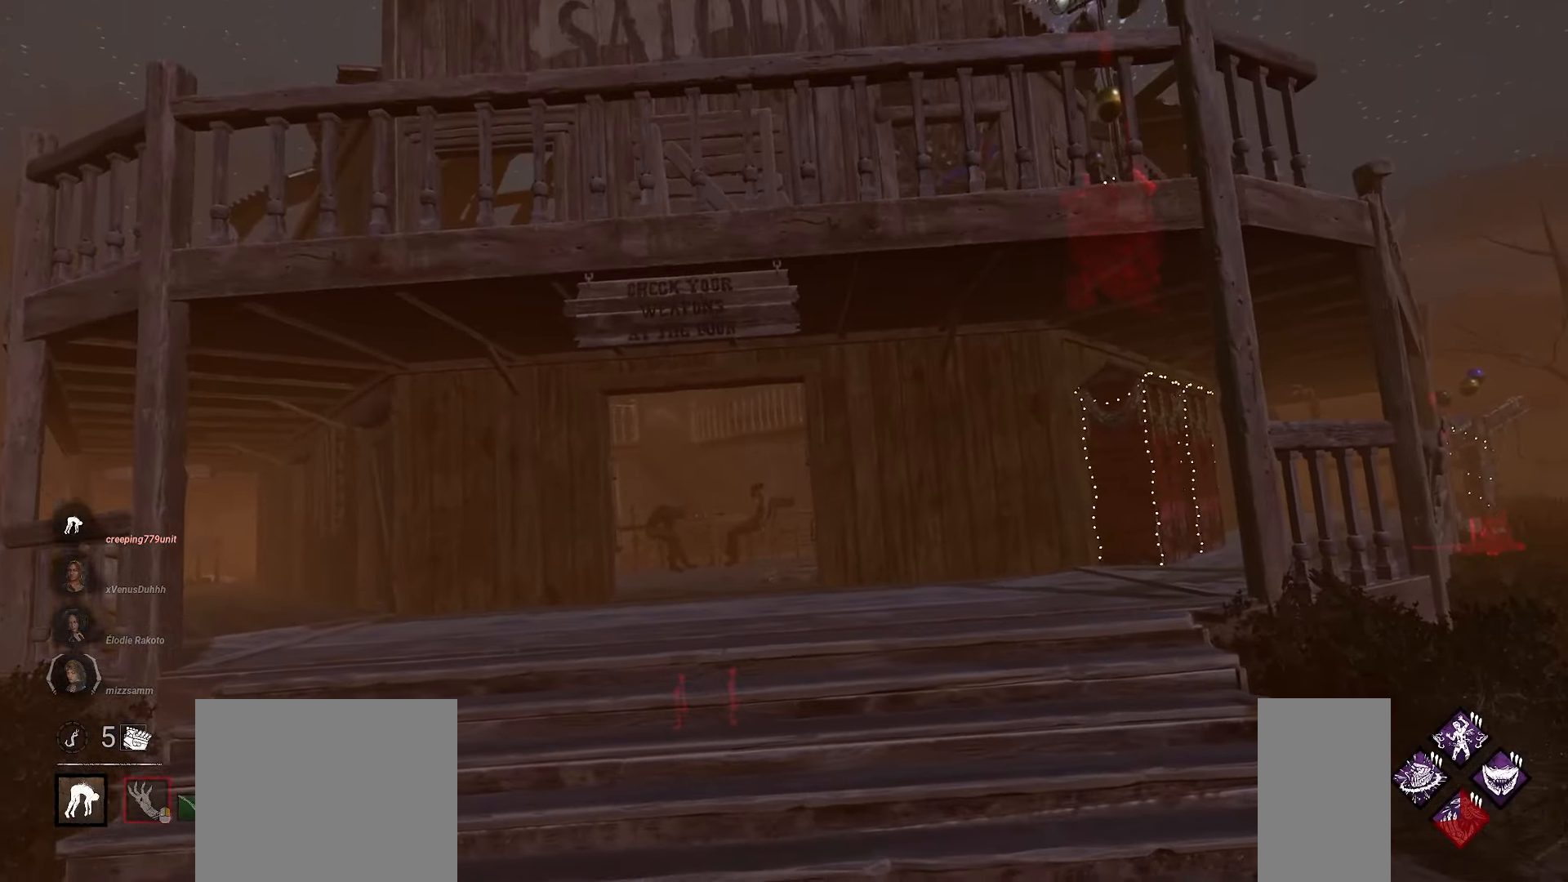
{"keys": [], "mouse": [], "events": []}
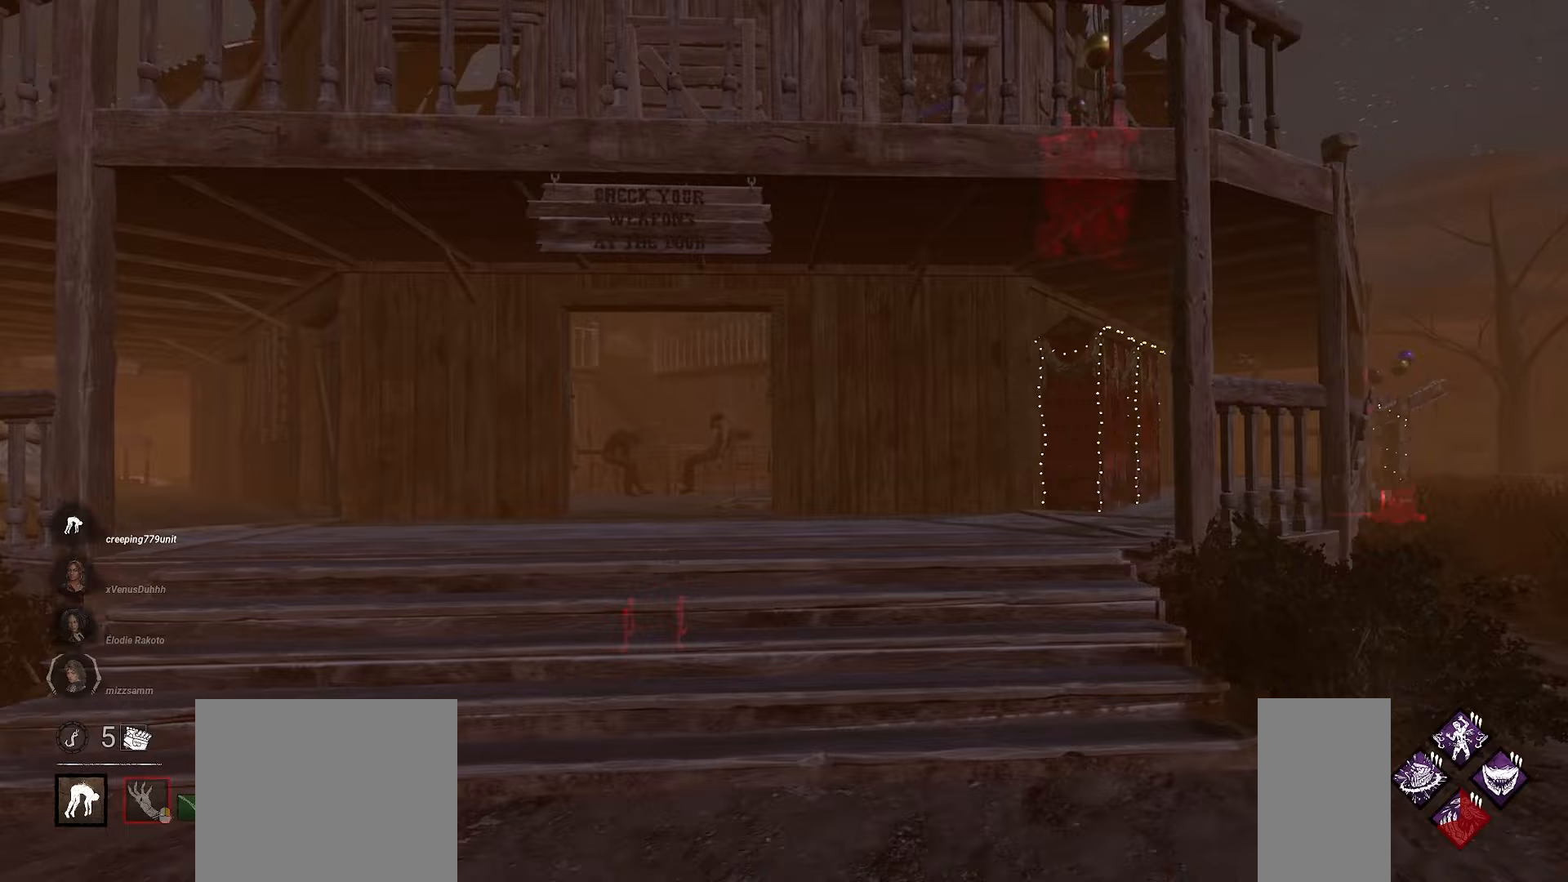
{"keys": ["d"], "mouse": [], "events": [[250, "s", "down"], [350, "d", "down"], [350, "s", "up"]]}
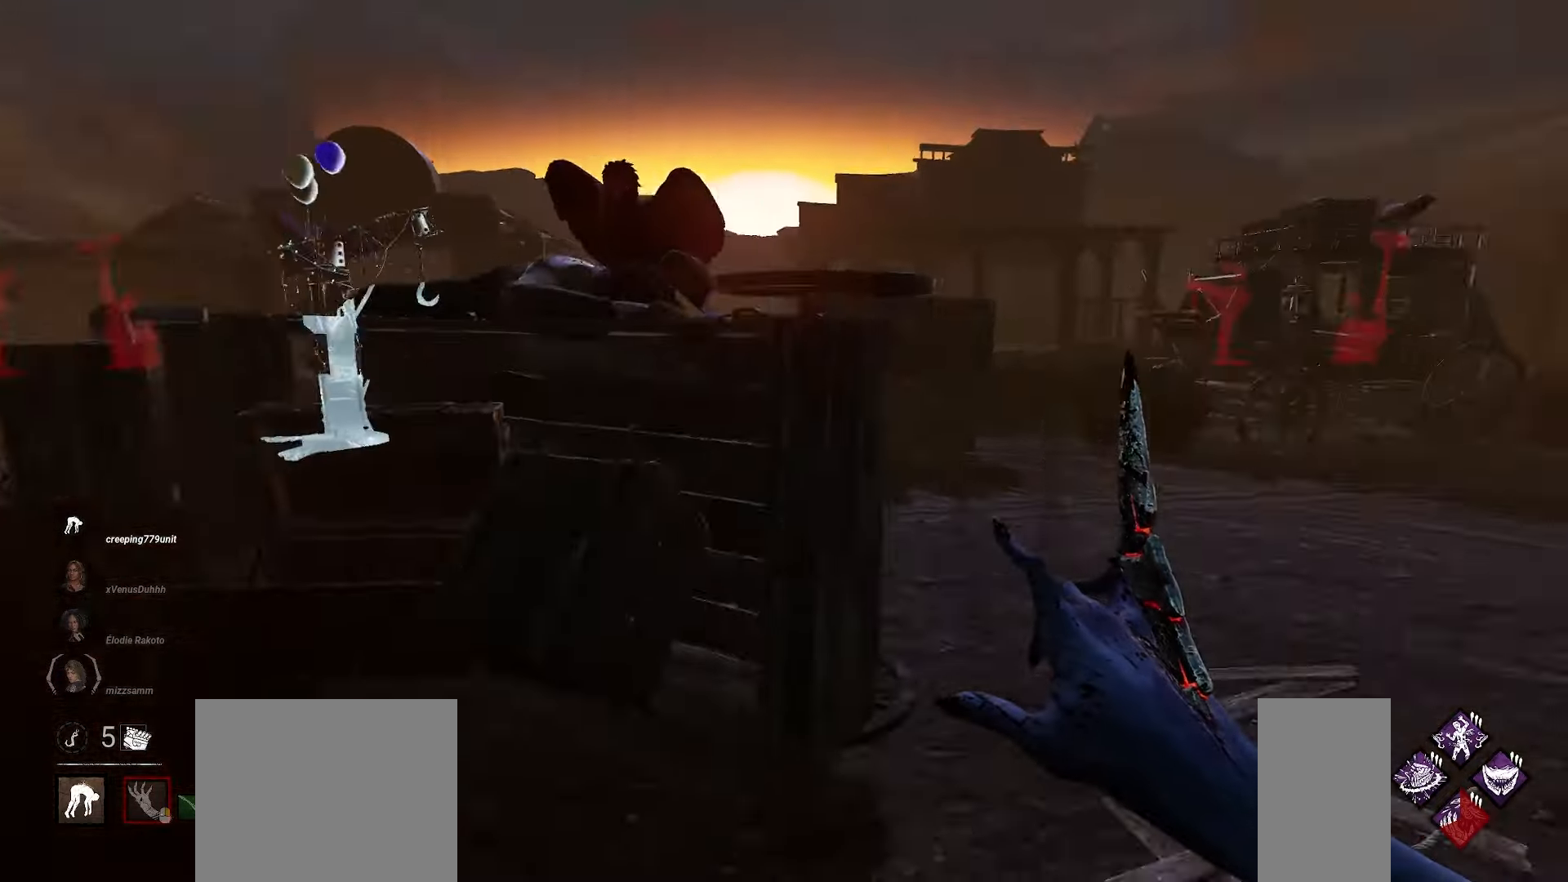
{"keys": ["w"], "mouse": [], "events": [[17, "w", "down"], [267, "d", "up"]]}
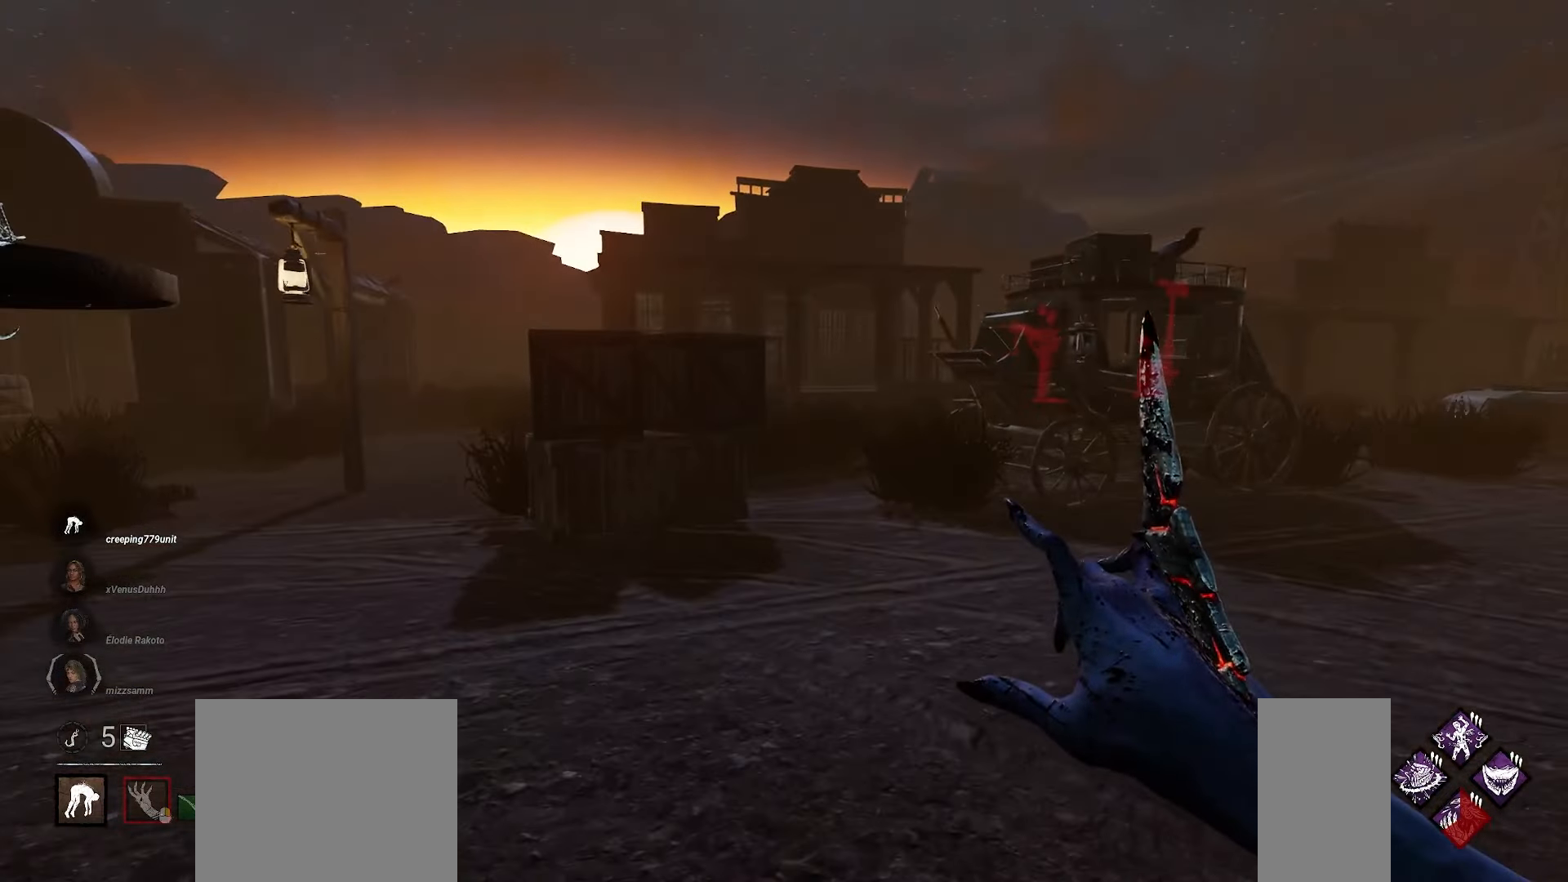
{"keys": ["a", "w"], "mouse": [], "events": [[283, "a", "down"]]}
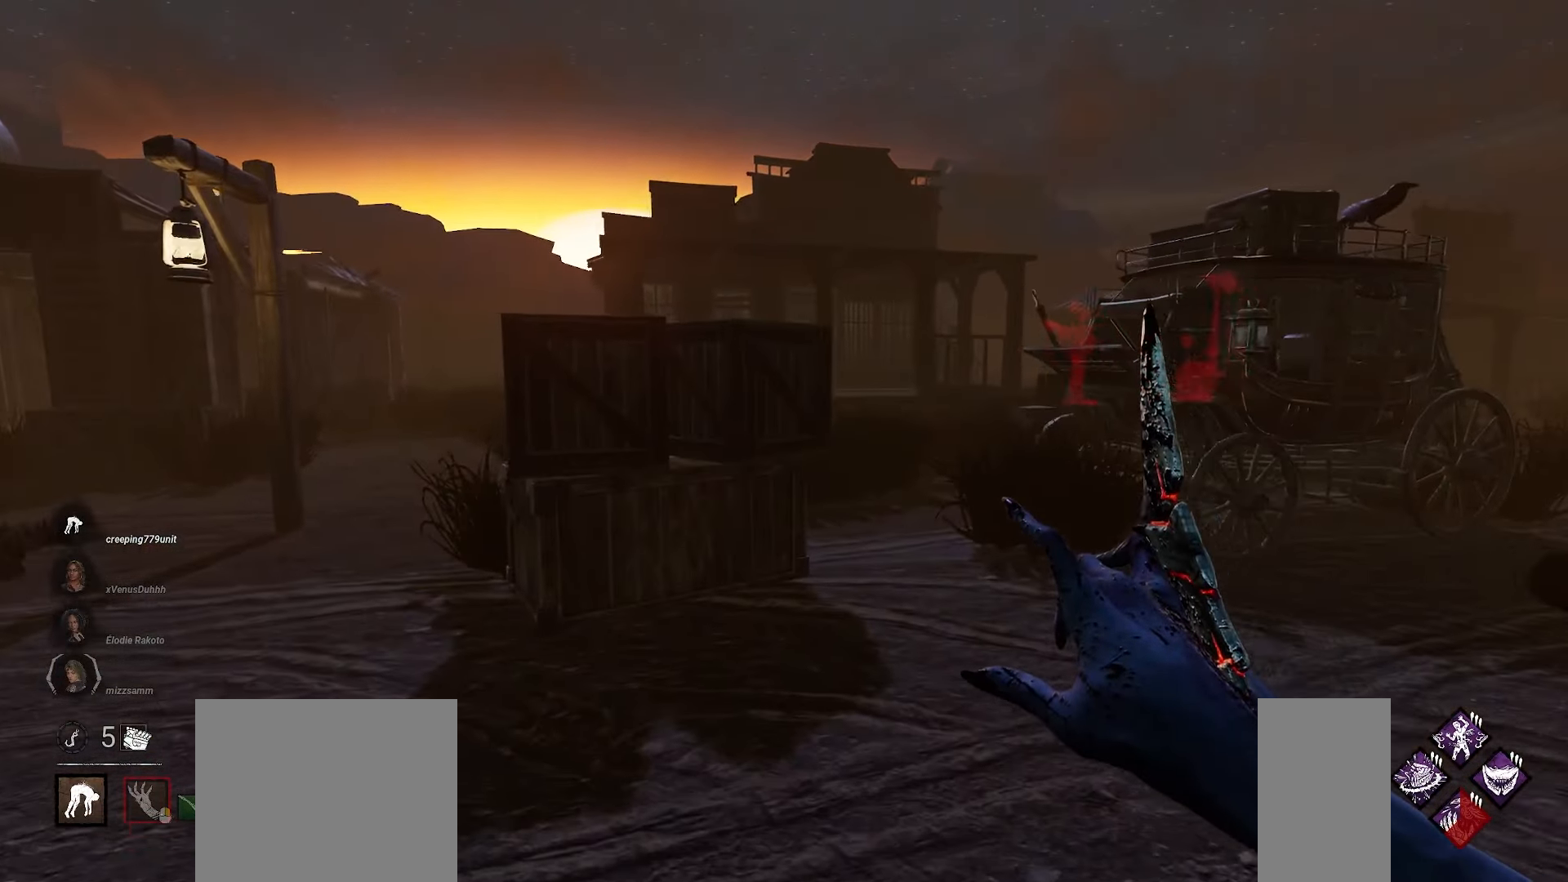
{"keys": ["w"], "mouse": [], "events": [[250, "a", "up"]]}
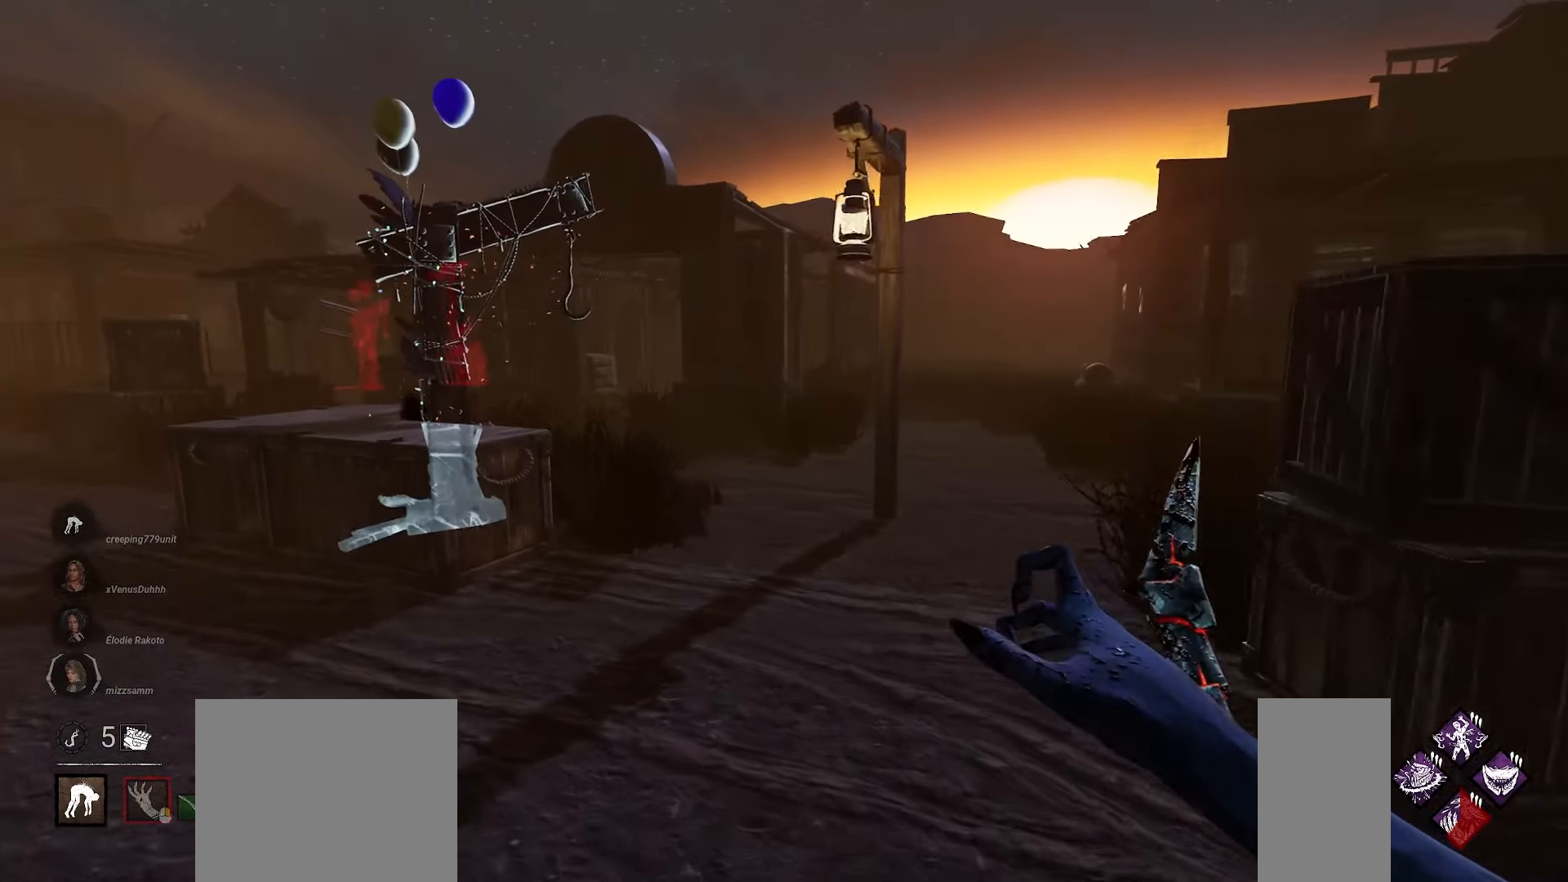
{"keys": ["w"], "mouse": [], "events": []}
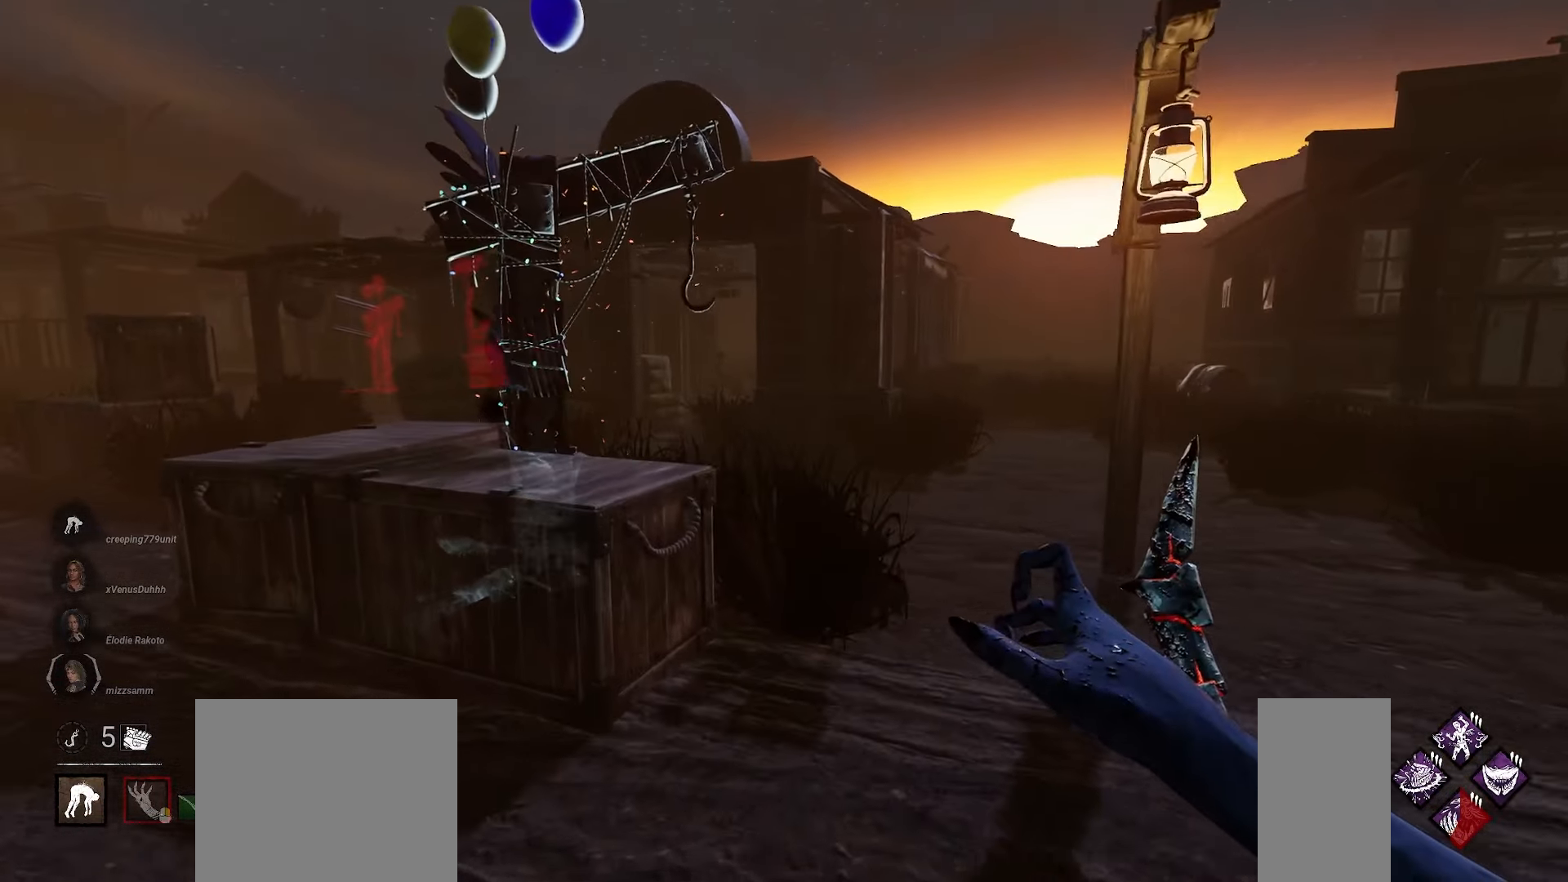
{"keys": ["d", "w"], "mouse": [], "events": [[167, "d", "down"]]}
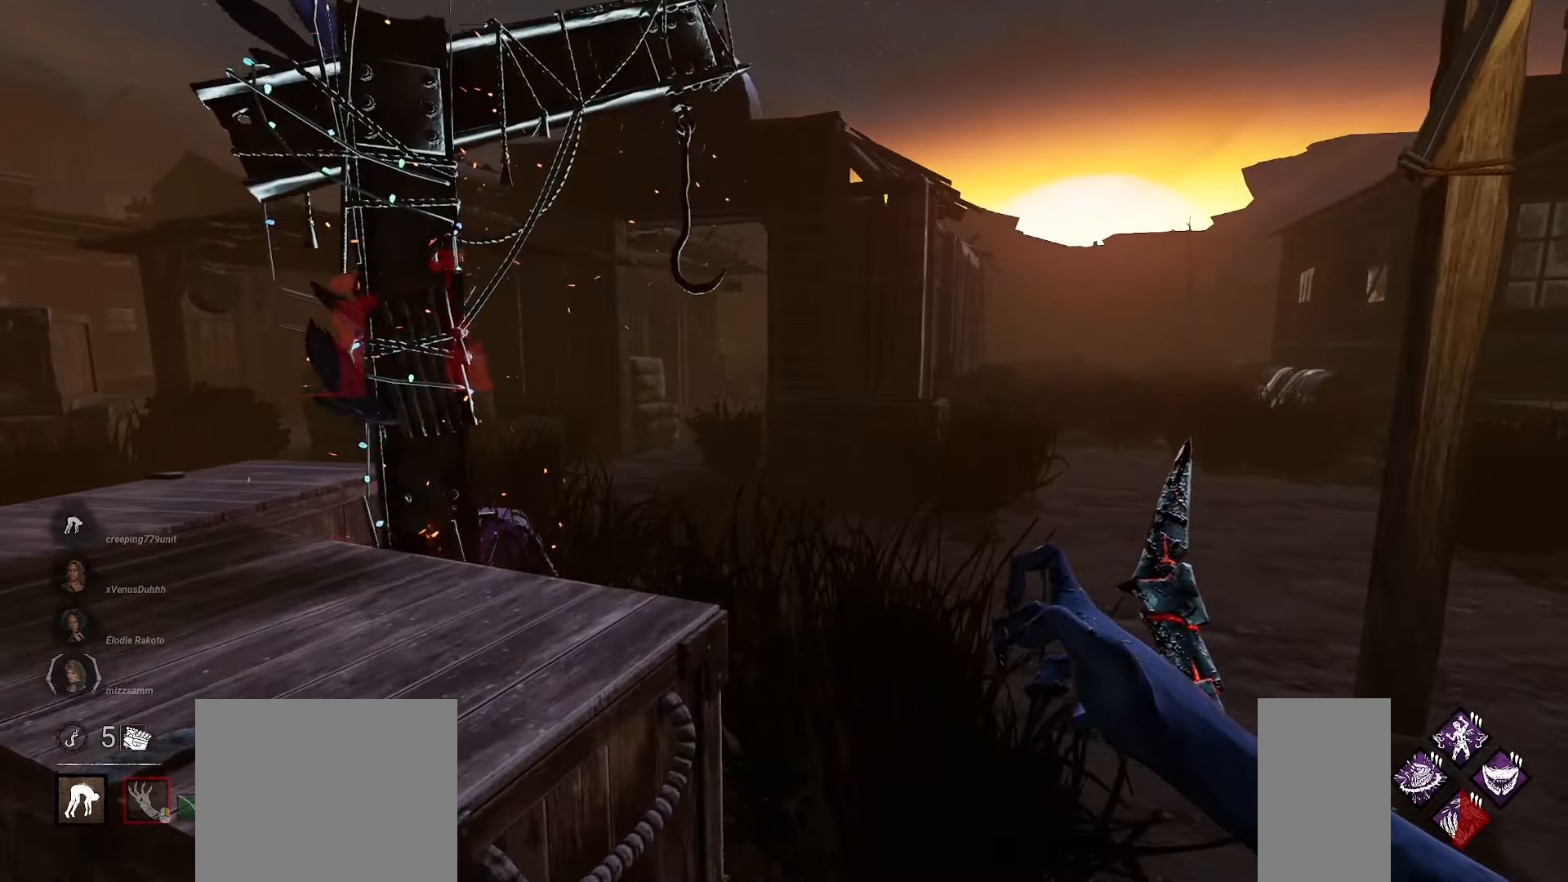
{"keys": ["w"], "mouse": [], "events": [[83, "d", "up"], [167, "d", "down"], [317, "d", "up"]]}
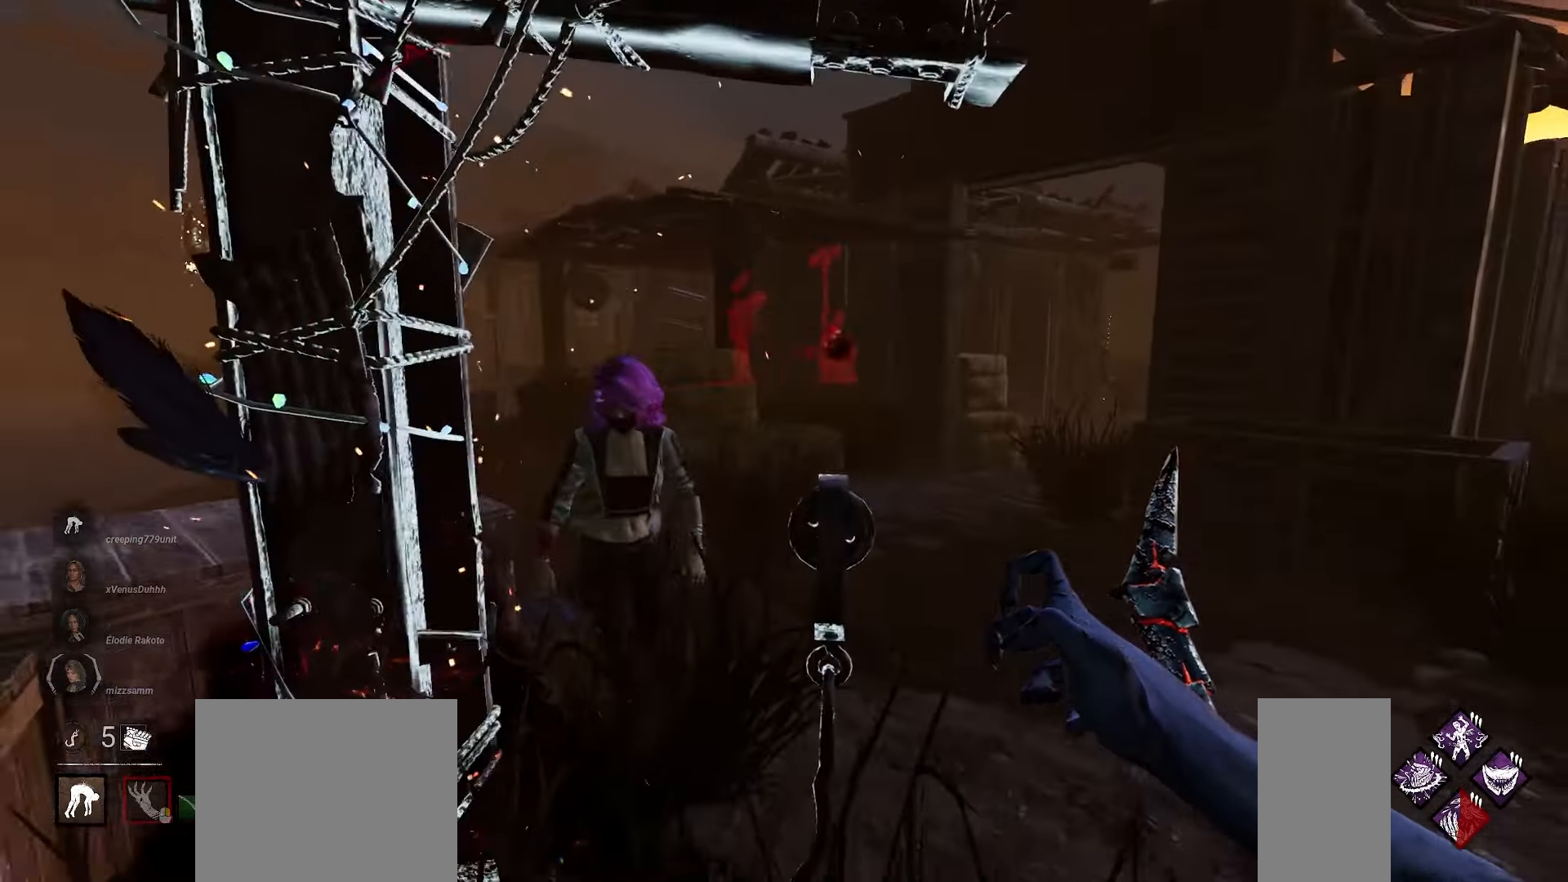
{"keys": ["a"], "mouse": [], "events": [[450, "a", "down"], [483, "w", "up"]]}
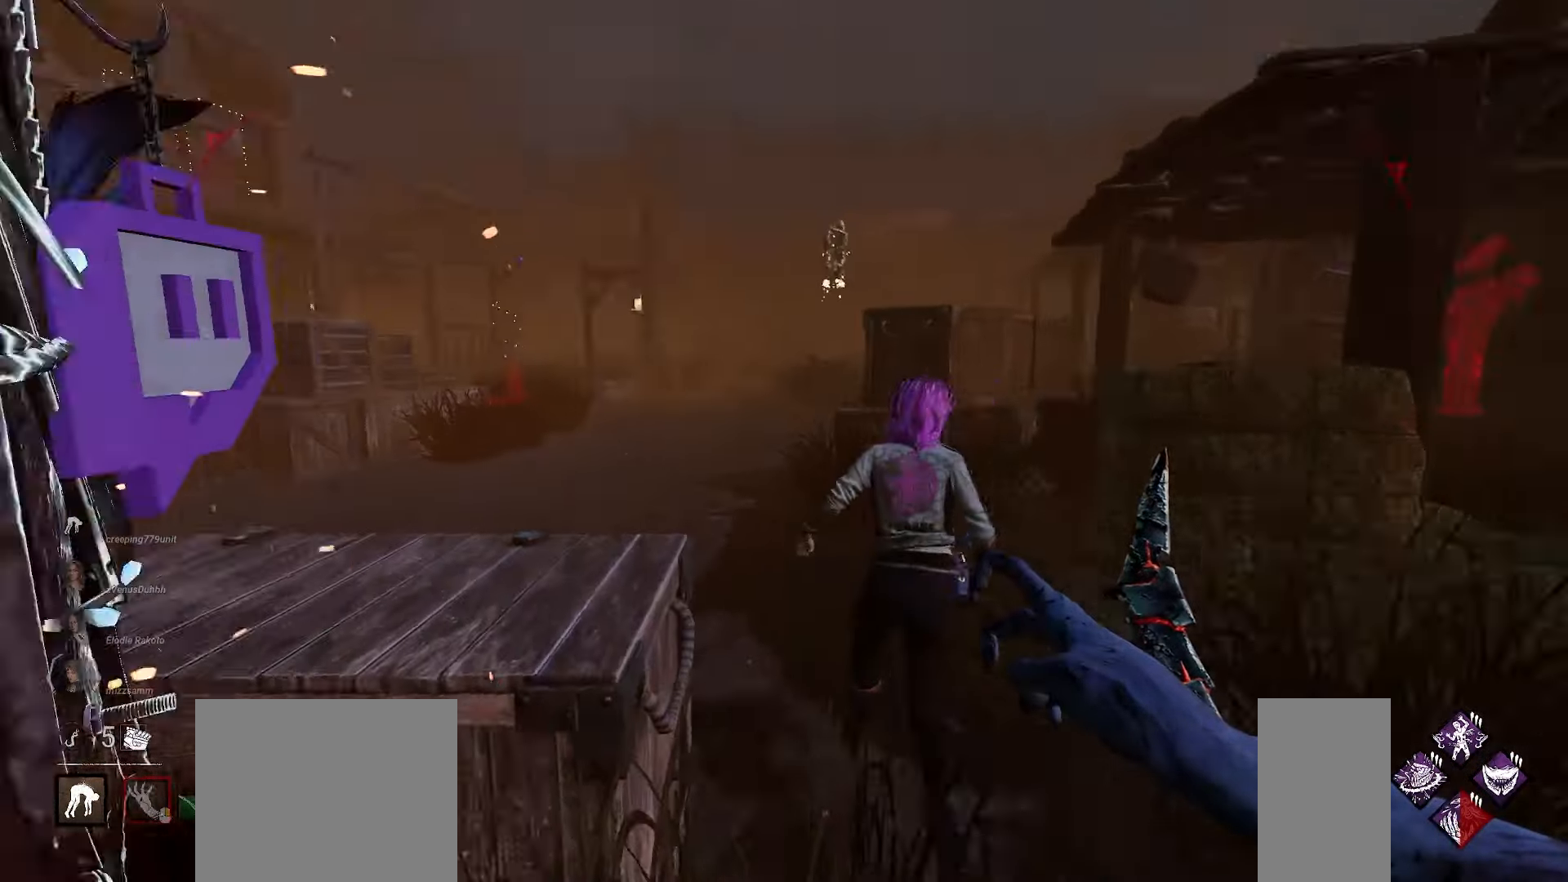
{"keys": ["a", "w"], "mouse": [], "events": [[367, "w", "down"]]}
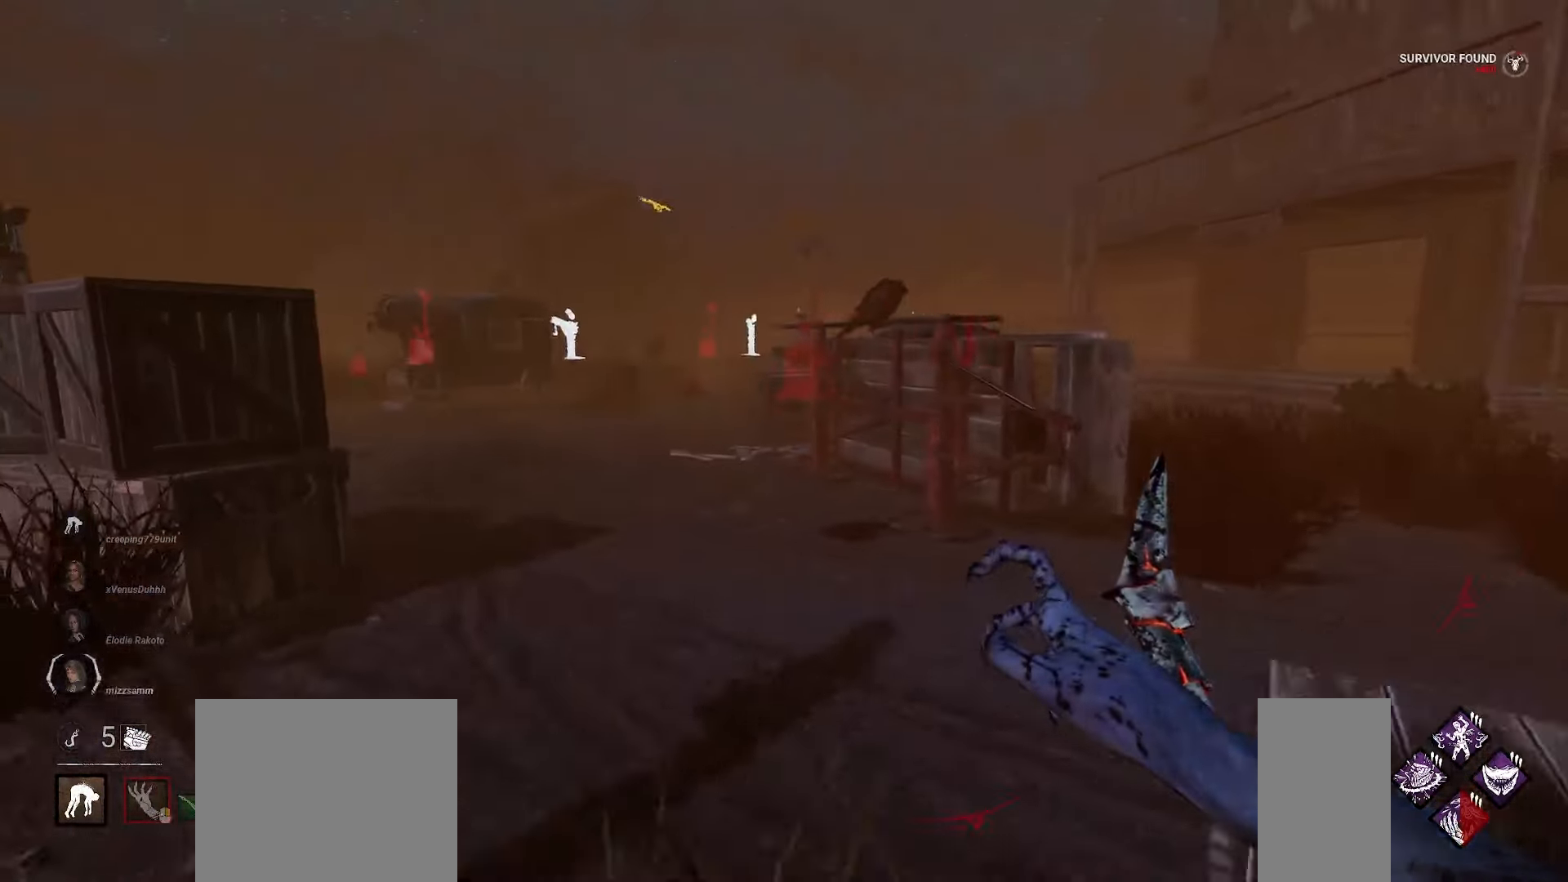
{"keys": ["w"], "mouse": [], "events": [[150, "a", "up"]]}